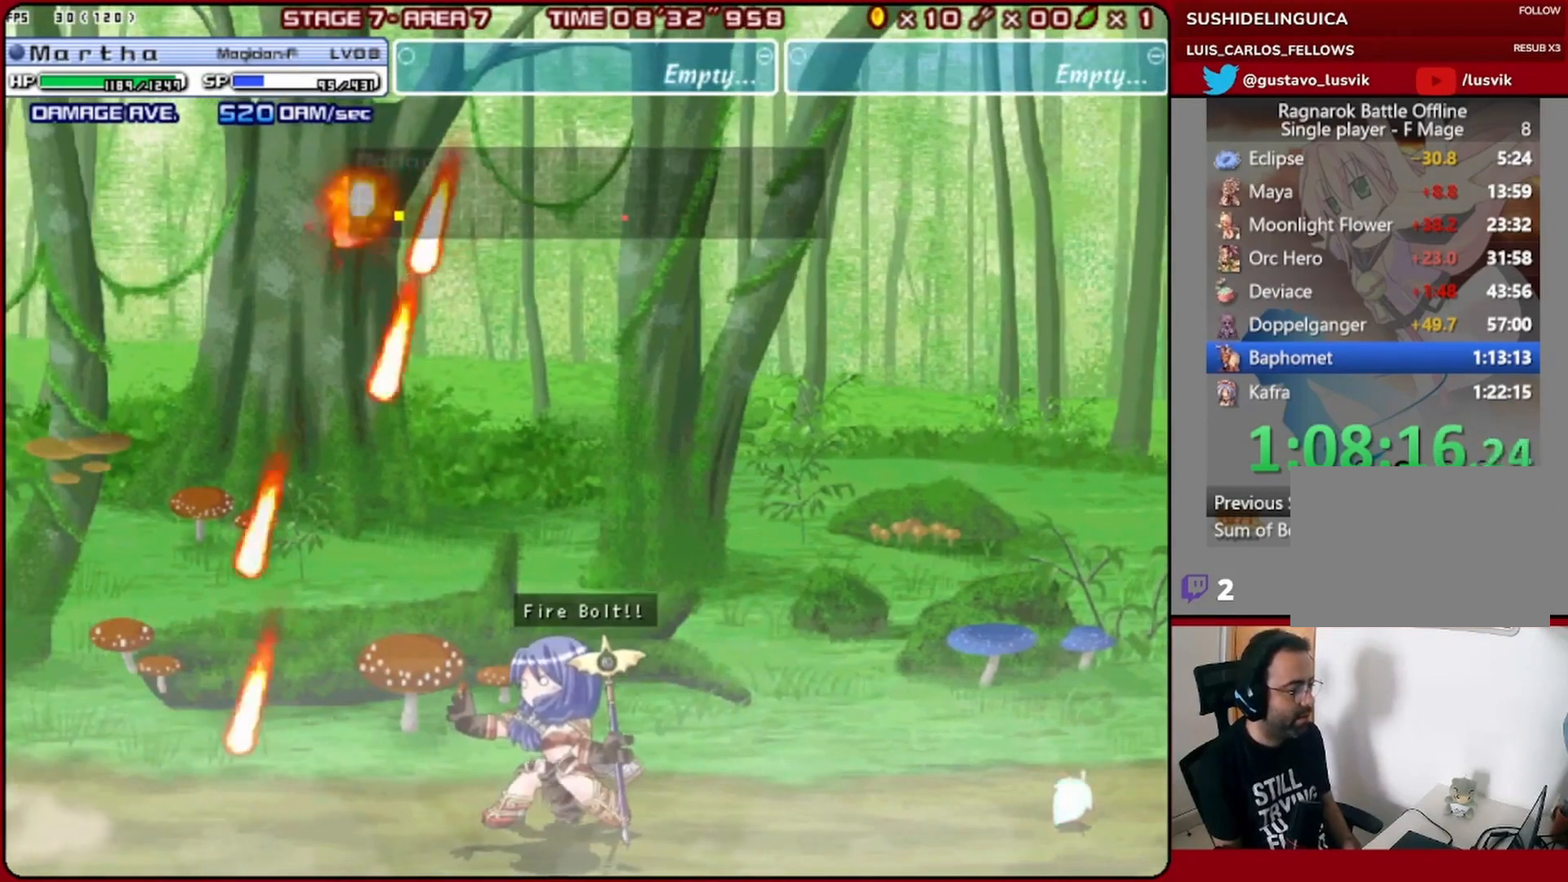
Gameplay with a controller (PlayStation layout); each line is a JSON object with the inputs held at the frame after it. "events" lists button and stick changes between this image and that frame as [ms after this image, input, new state], when the widget could be followed in between. Not read: CIRCLE CROSS START TRIANGLE right_stick.
{"buttons": ["DPAD_LEFT"], "left_stick": "center", "events": []}
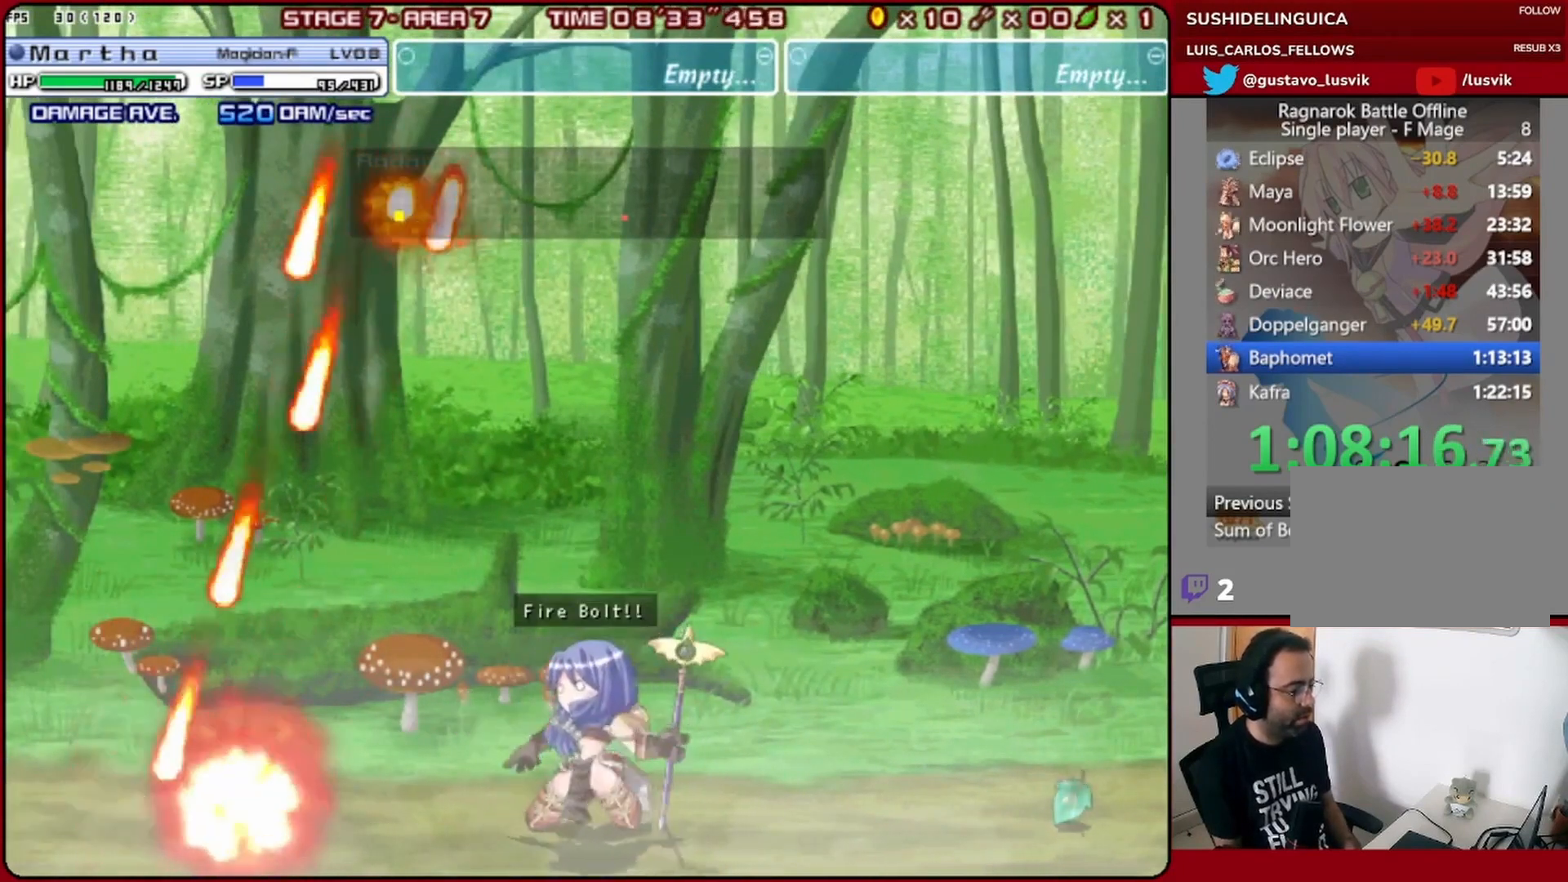
{"buttons": ["DPAD_LEFT"], "left_stick": "center", "events": []}
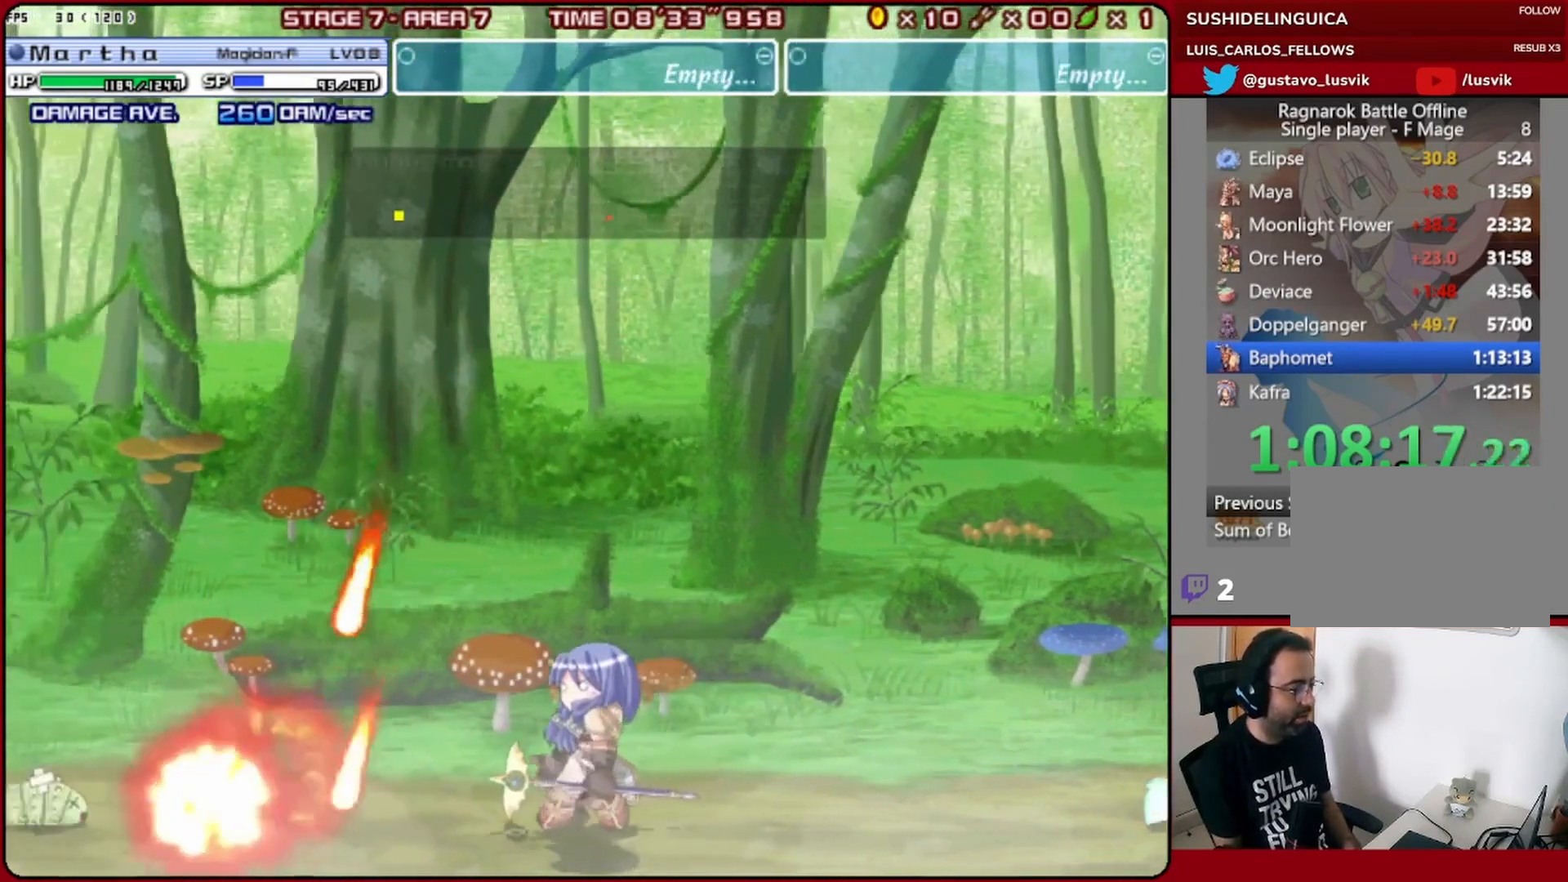
{"buttons": [], "left_stick": "center", "events": [[167, "DPAD_LEFT", "up"], [300, "DPAD_DOWN", "down"], [367, "DPAD_DOWN", "up"], [433, "DPAD_DOWN", "down"], [500, "DPAD_DOWN", "up"]]}
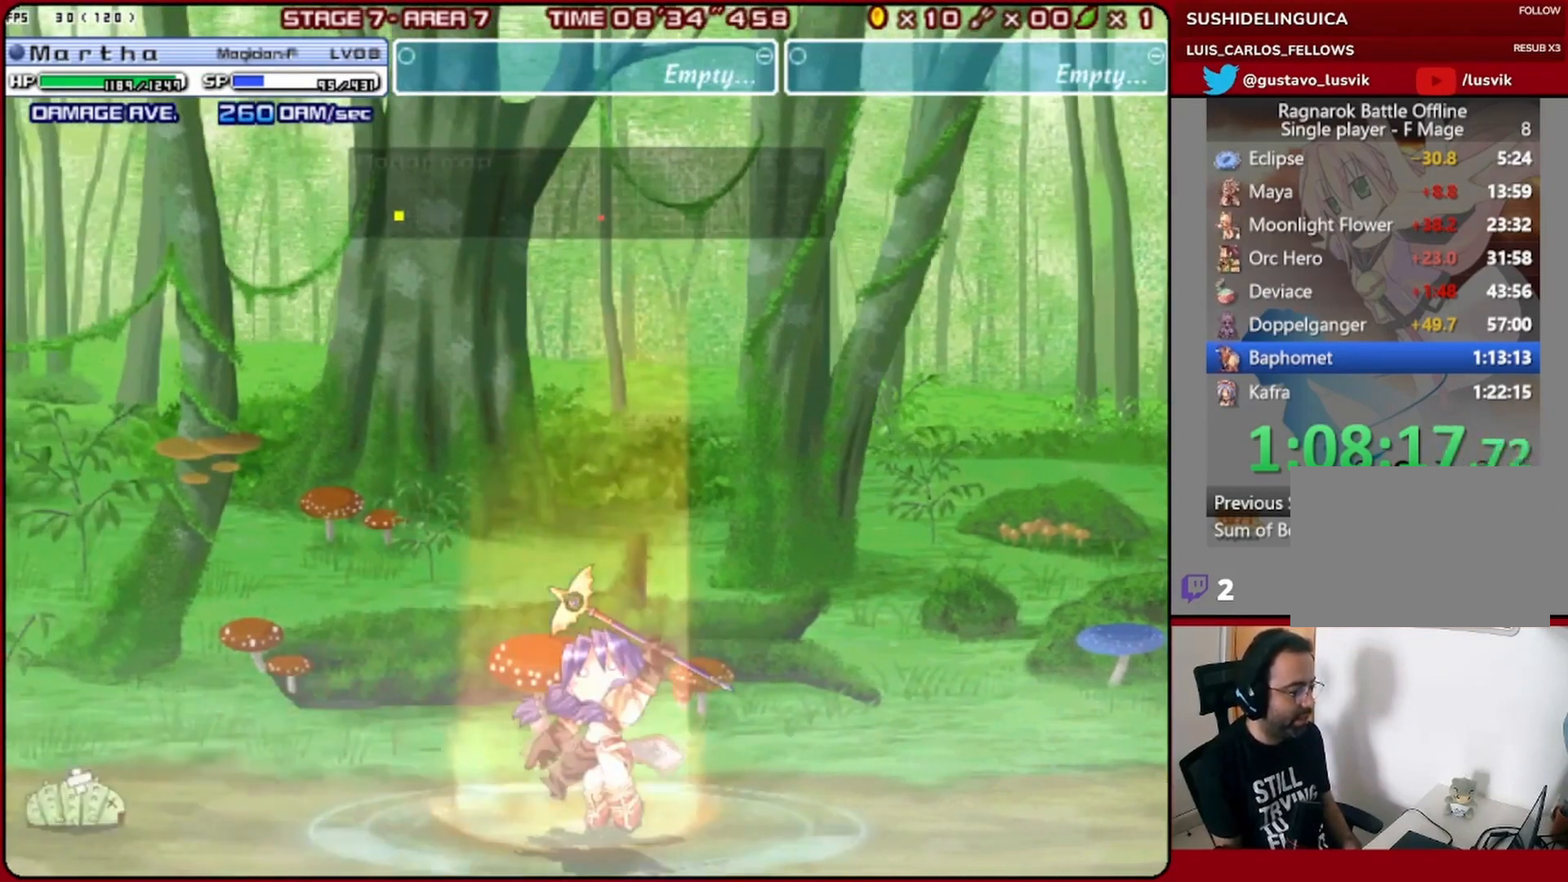
{"buttons": [], "left_stick": "center", "events": []}
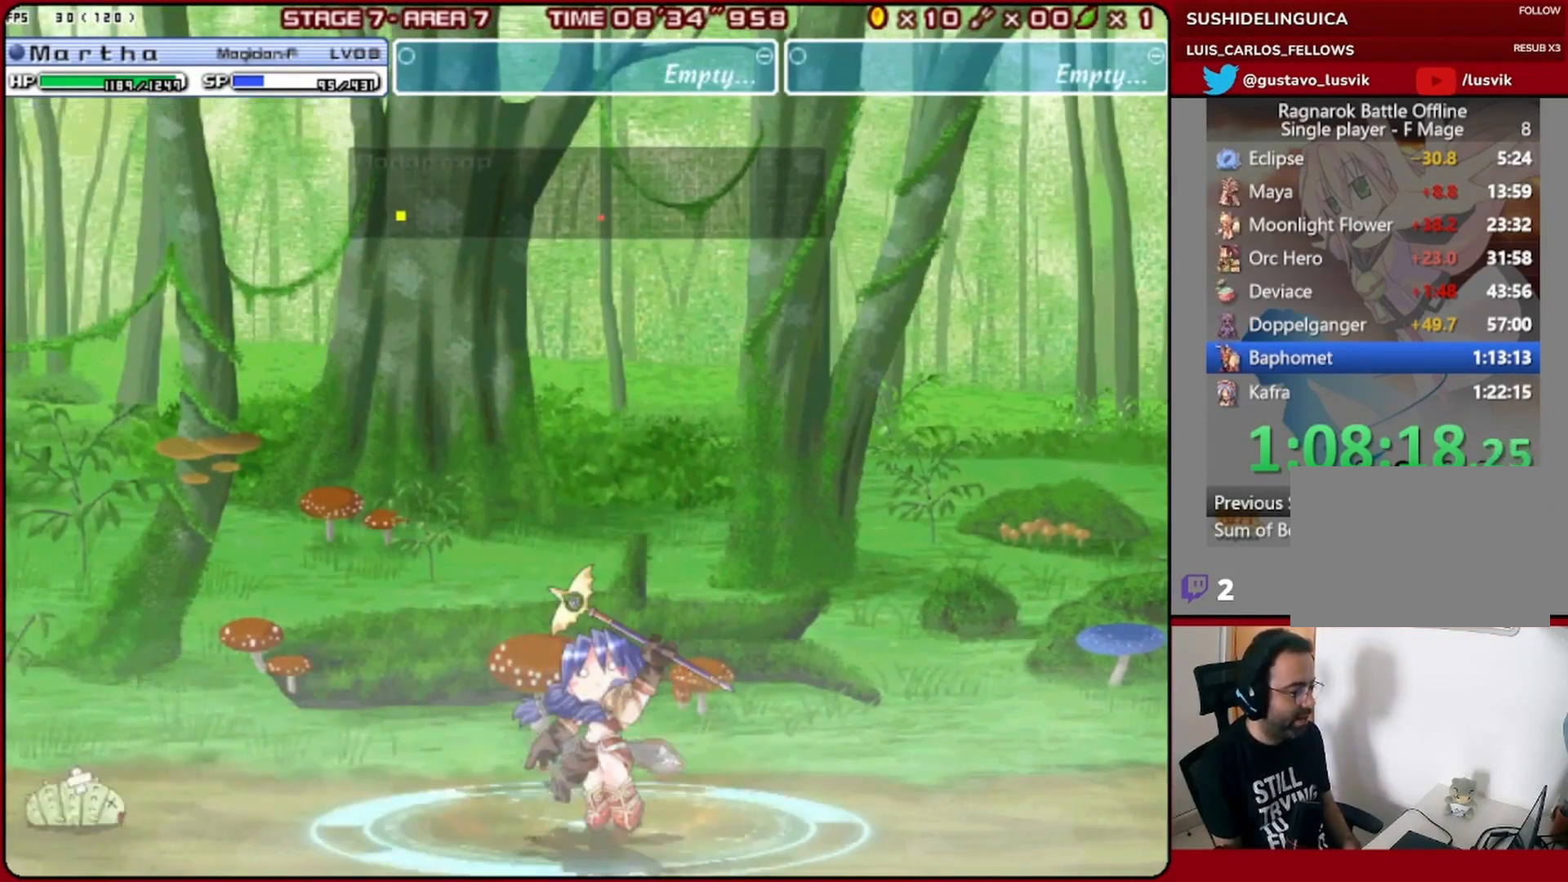
{"buttons": [], "left_stick": "center", "events": []}
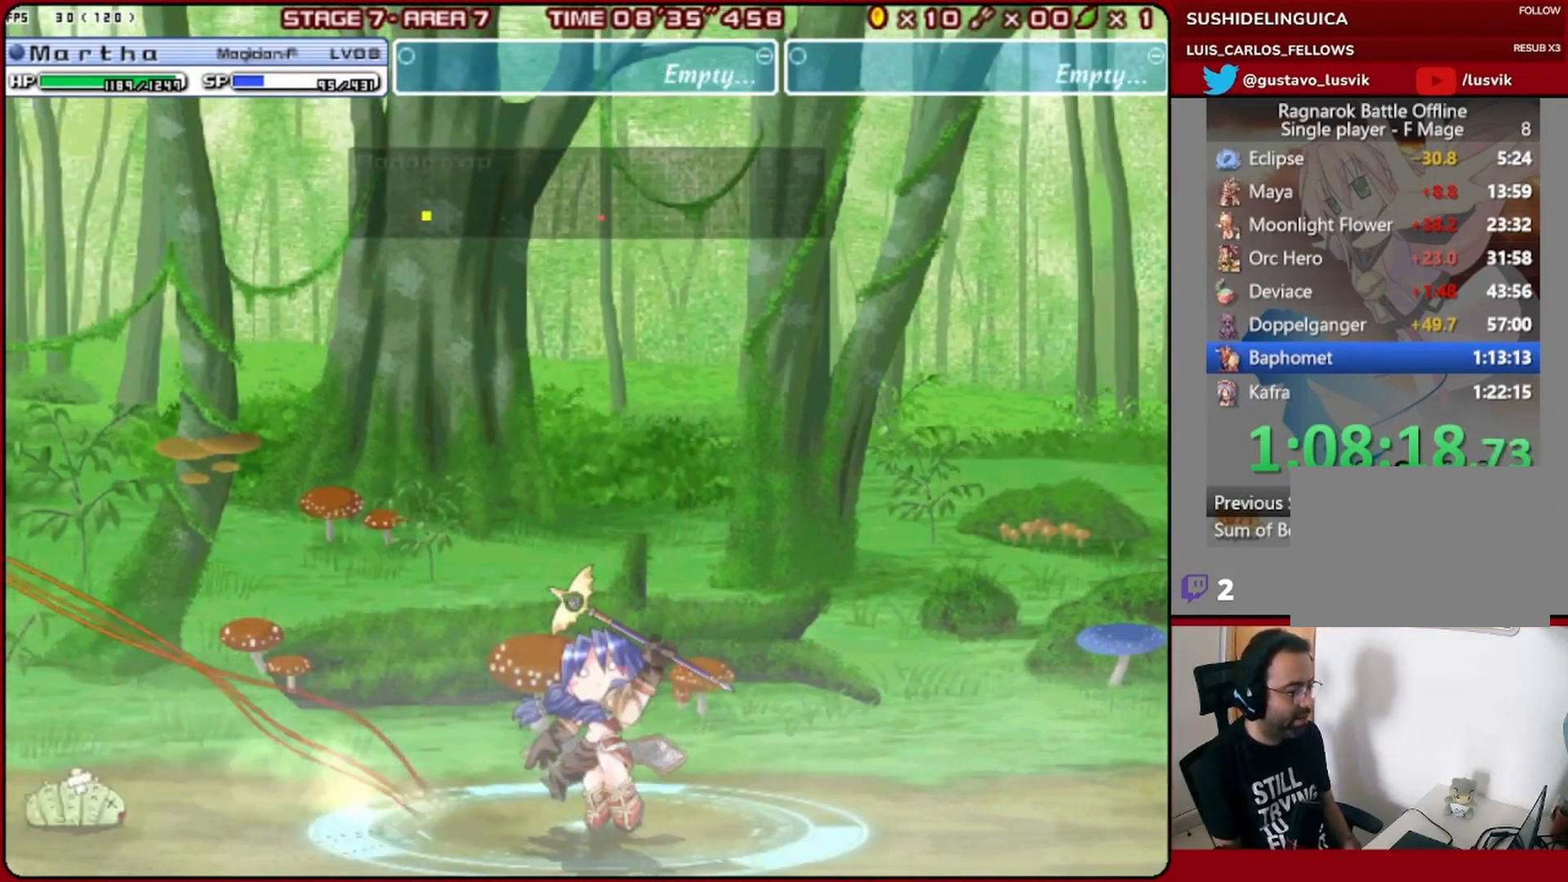
{"buttons": [], "left_stick": "center", "events": [[267, "DPAD_RIGHT", "down"], [433, "DPAD_RIGHT", "up"]]}
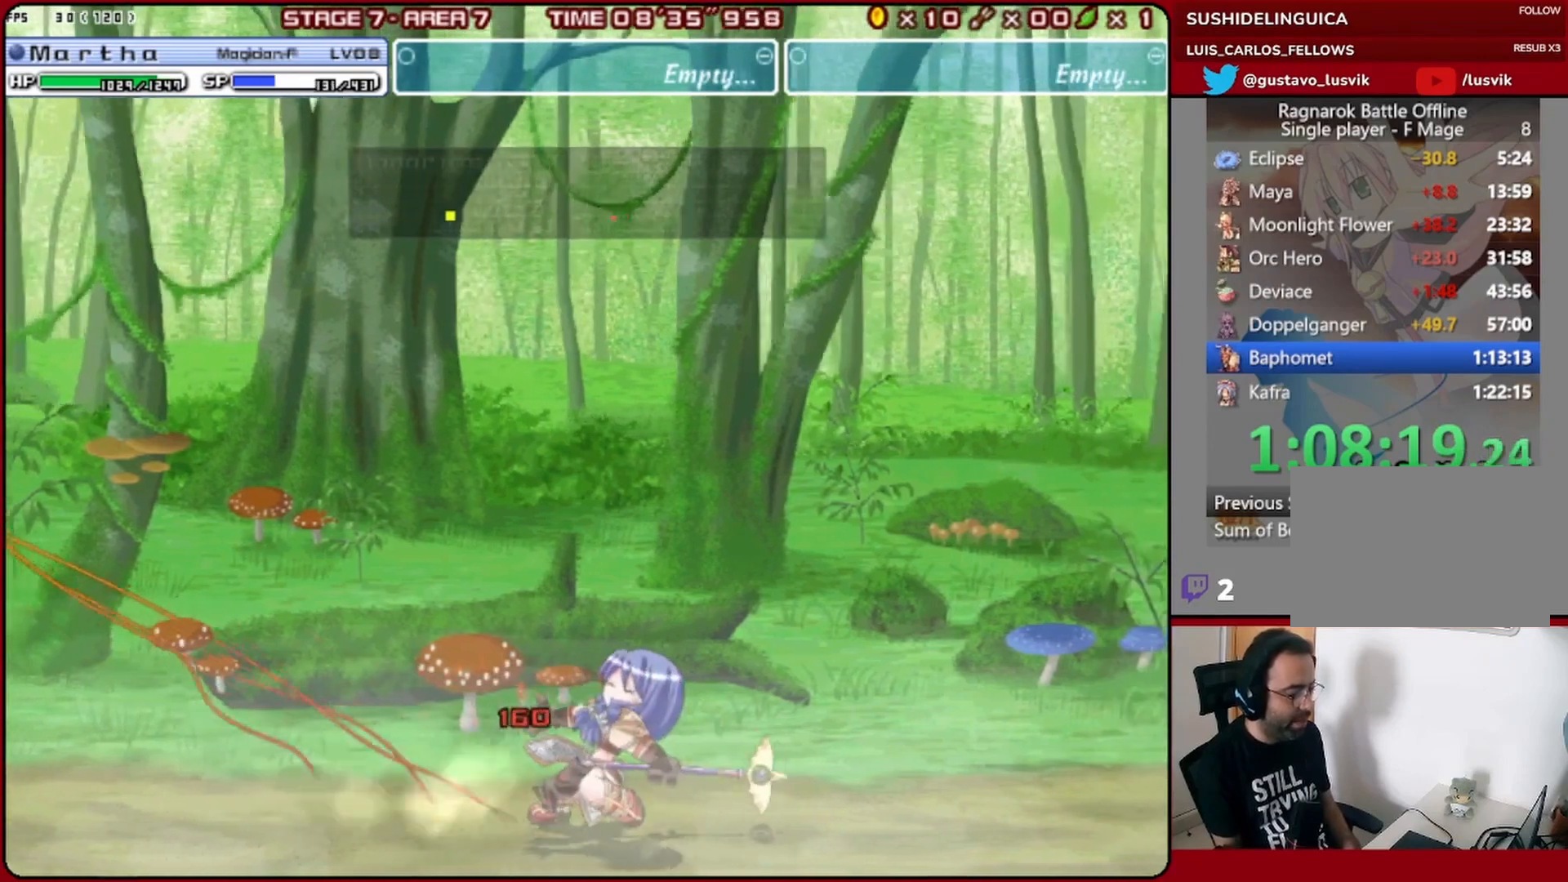
{"buttons": ["DPAD_DOWN", "DPAD_LEFT"], "left_stick": "center", "events": [[200, "DPAD_LEFT", "down"], [367, "DPAD_DOWN", "down"]]}
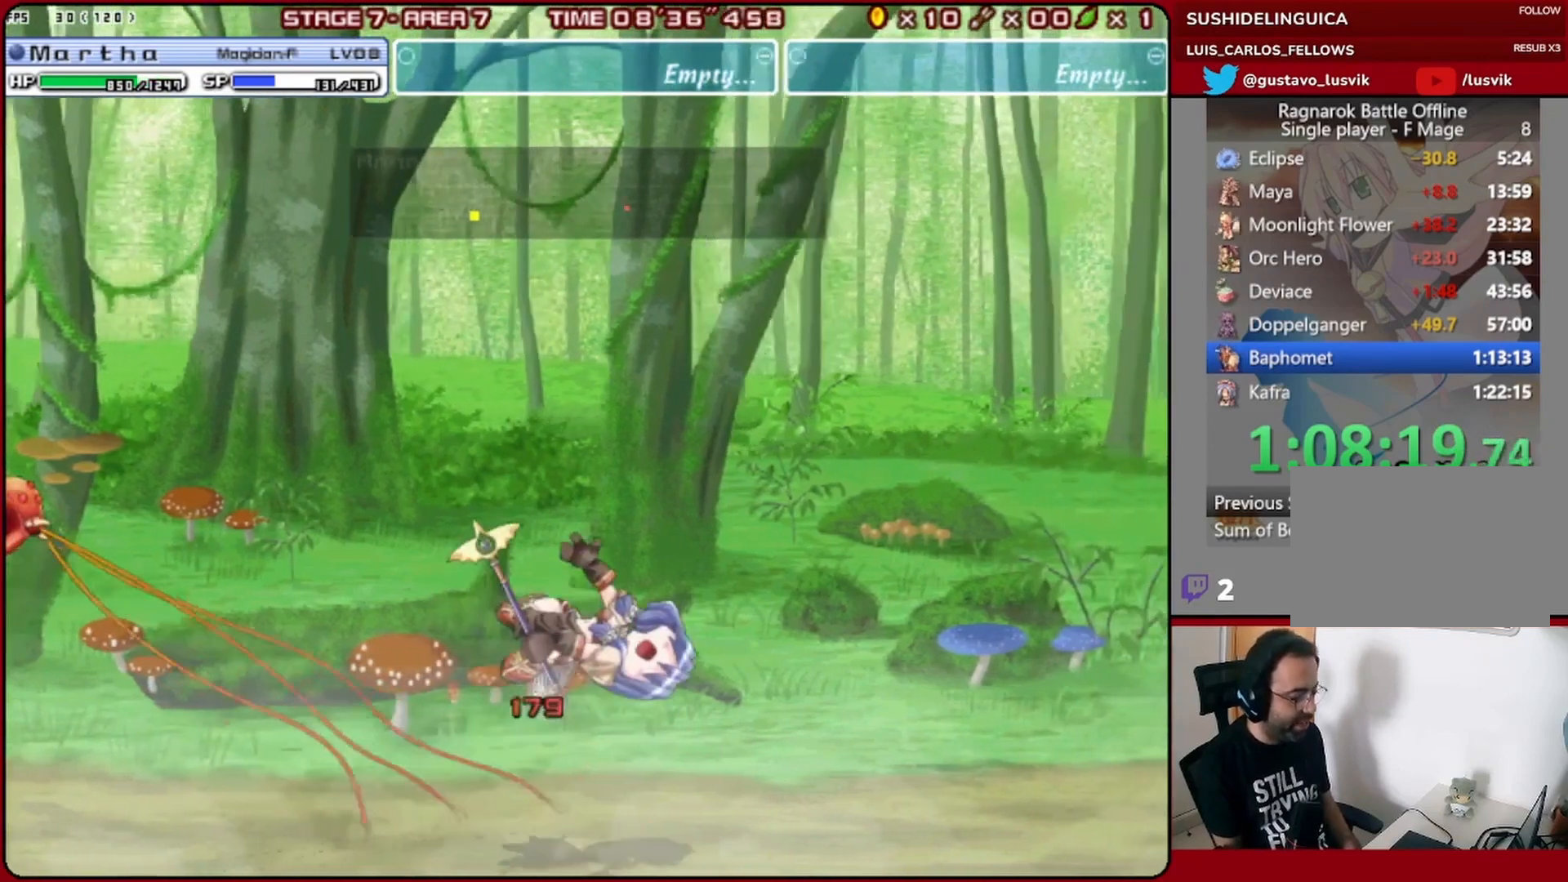
{"buttons": ["SQUARE", "DPAD_LEFT"], "left_stick": "center", "events": [[100, "DPAD_DOWN", "up"], [200, "SQUARE", "down"], [267, "SQUARE", "up"], [333, "SQUARE", "down"], [400, "SQUARE", "up"], [467, "SQUARE", "down"]]}
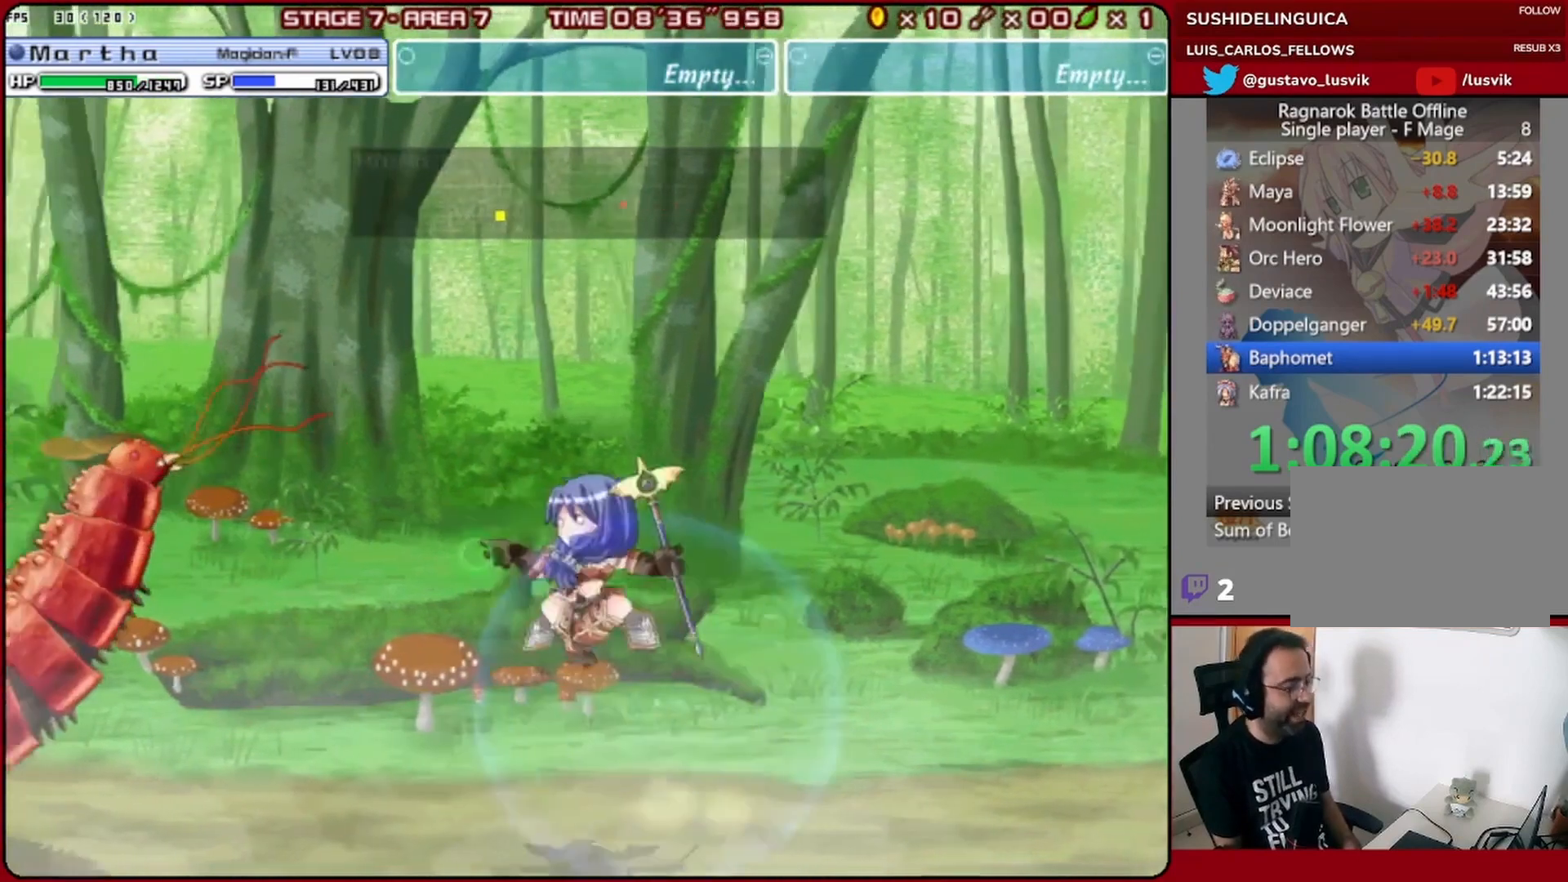
{"buttons": [], "left_stick": "center", "events": [[67, "SQUARE", "up"], [233, "DPAD_LEFT", "up"], [400, "DPAD_DOWN", "down"], [467, "DPAD_DOWN", "up"]]}
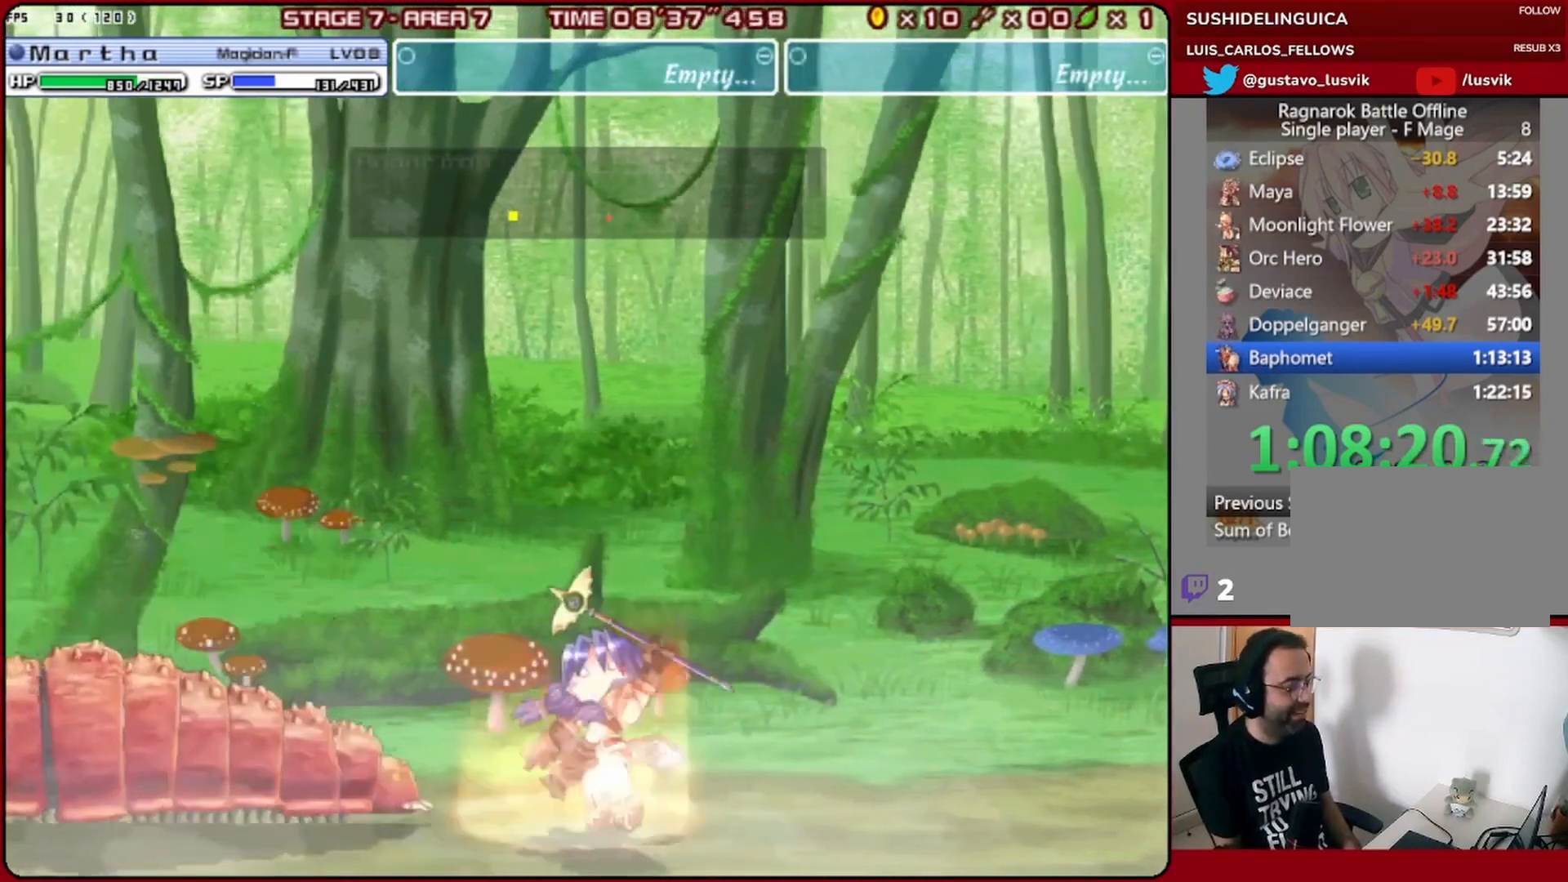
{"buttons": [], "left_stick": "center", "events": [[33, "DPAD_DOWN", "down"], [67, "SQUARE", "down"], [100, "DPAD_DOWN", "up"], [133, "SQUARE", "up"], [200, "SQUARE", "down"], [267, "SQUARE", "up"]]}
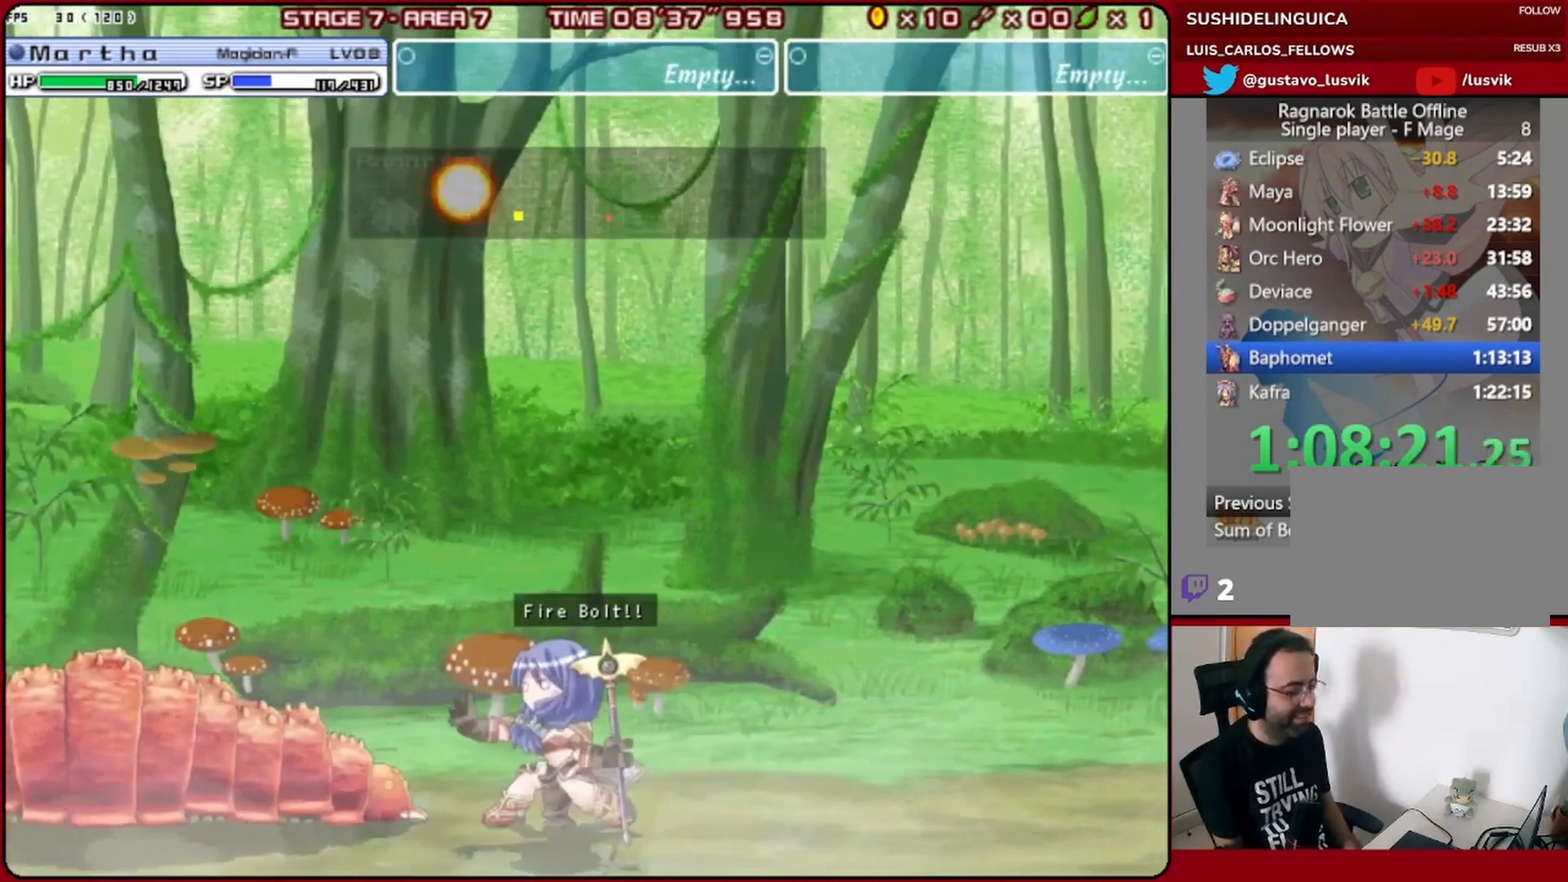
{"buttons": [], "left_stick": "center", "events": []}
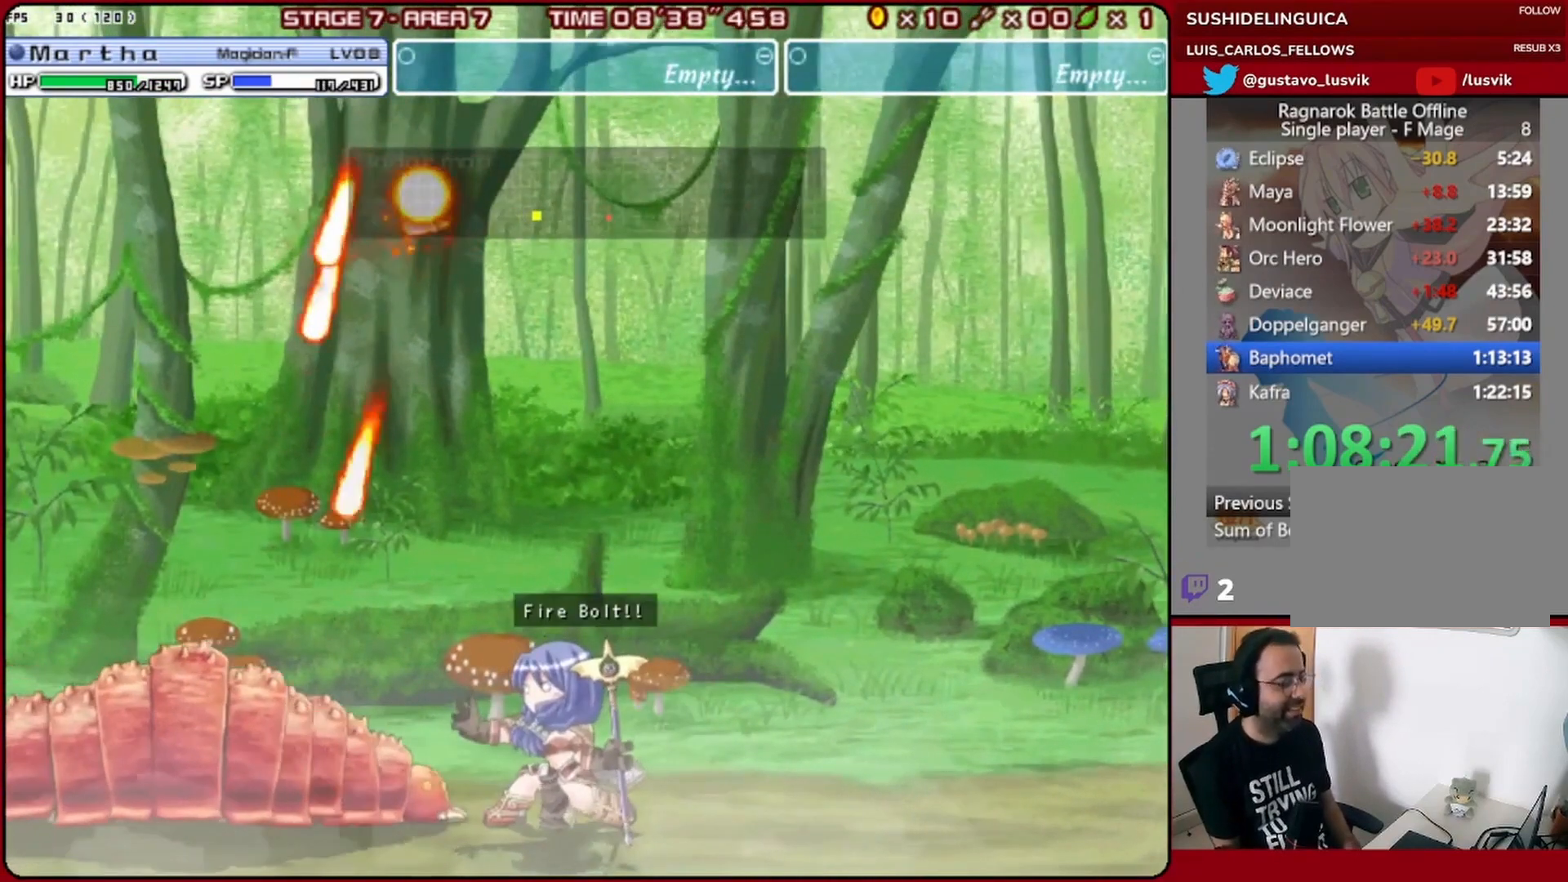
{"buttons": ["DPAD_DOWN", "DPAD_RIGHT"], "left_stick": "center", "events": [[200, "DPAD_DOWN", "down"], [267, "DPAD_RIGHT", "down"]]}
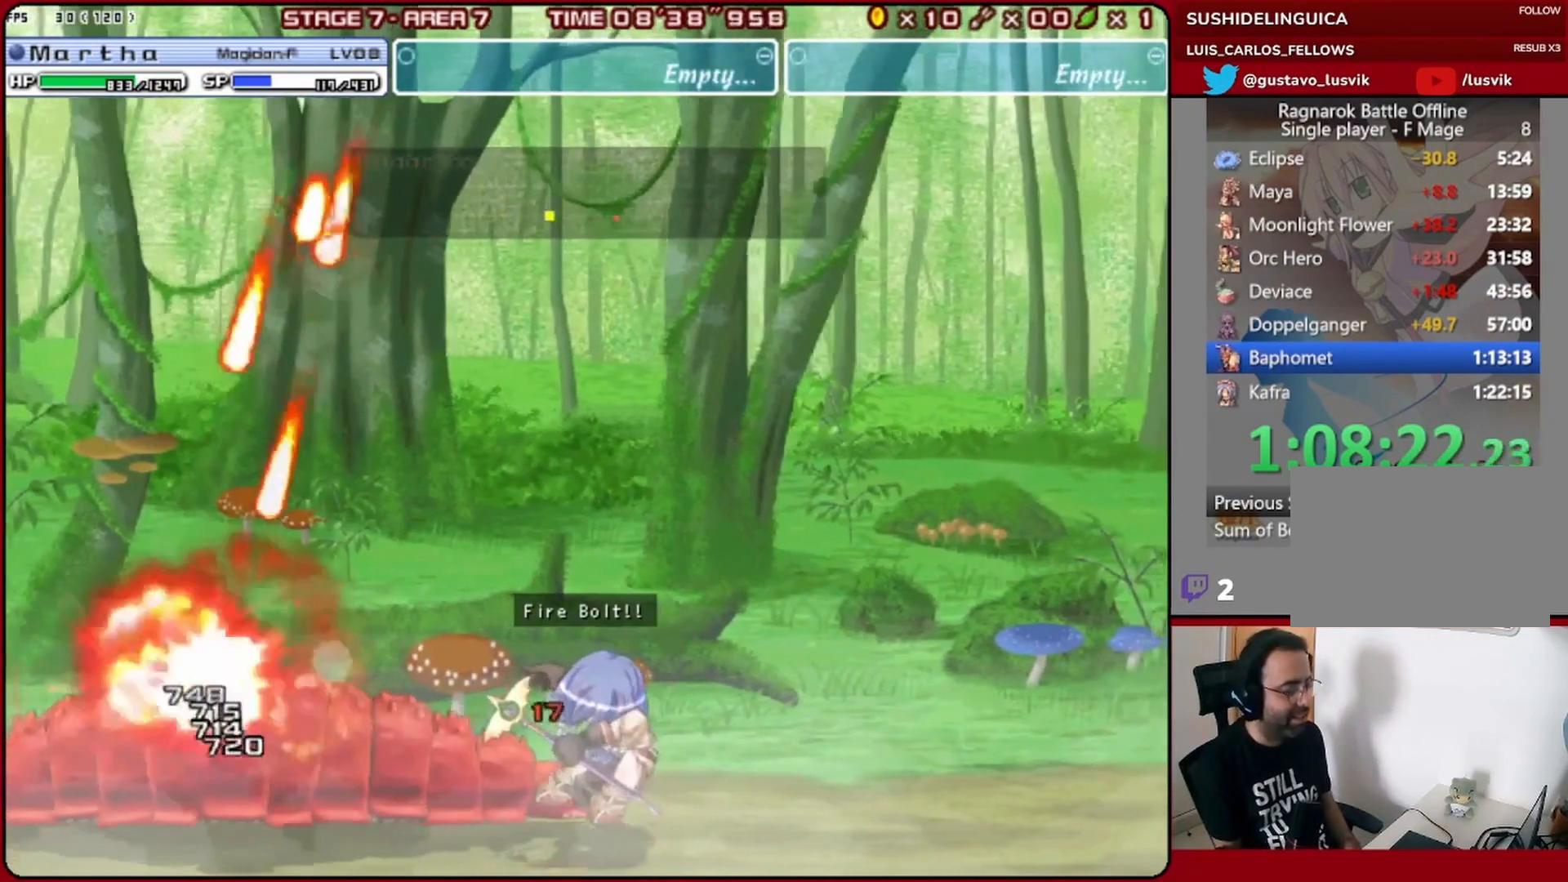
{"buttons": ["DPAD_DOWN", "DPAD_RIGHT"], "left_stick": "center", "events": []}
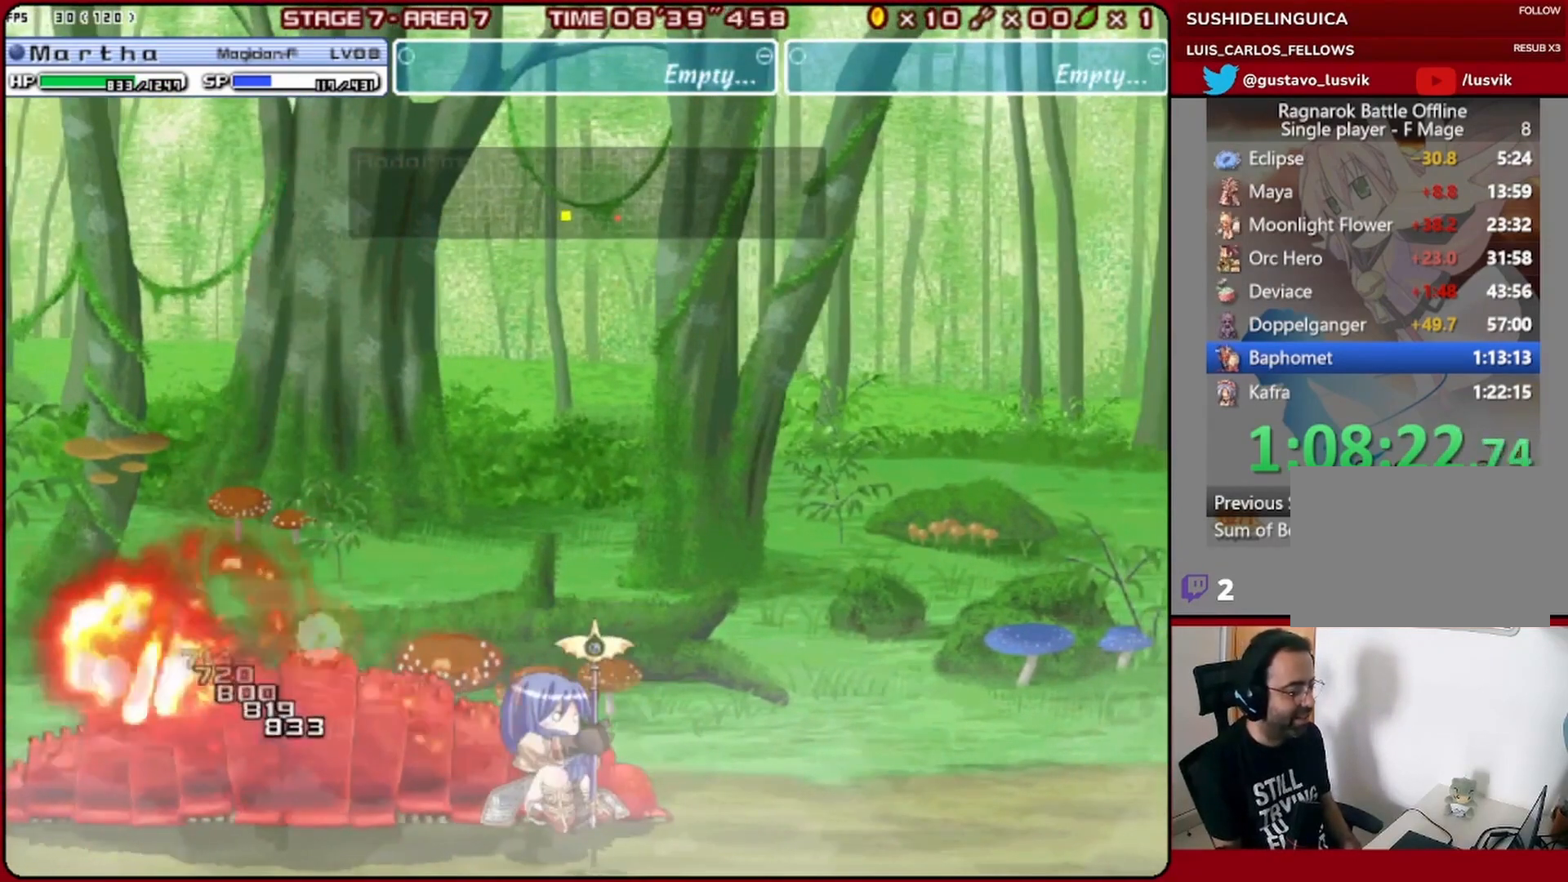
{"buttons": [], "left_stick": "center", "events": [[67, "DPAD_RIGHT", "up"], [200, "DPAD_RIGHT", "down"], [300, "DPAD_DOWN", "up"], [300, "DPAD_RIGHT", "up"]]}
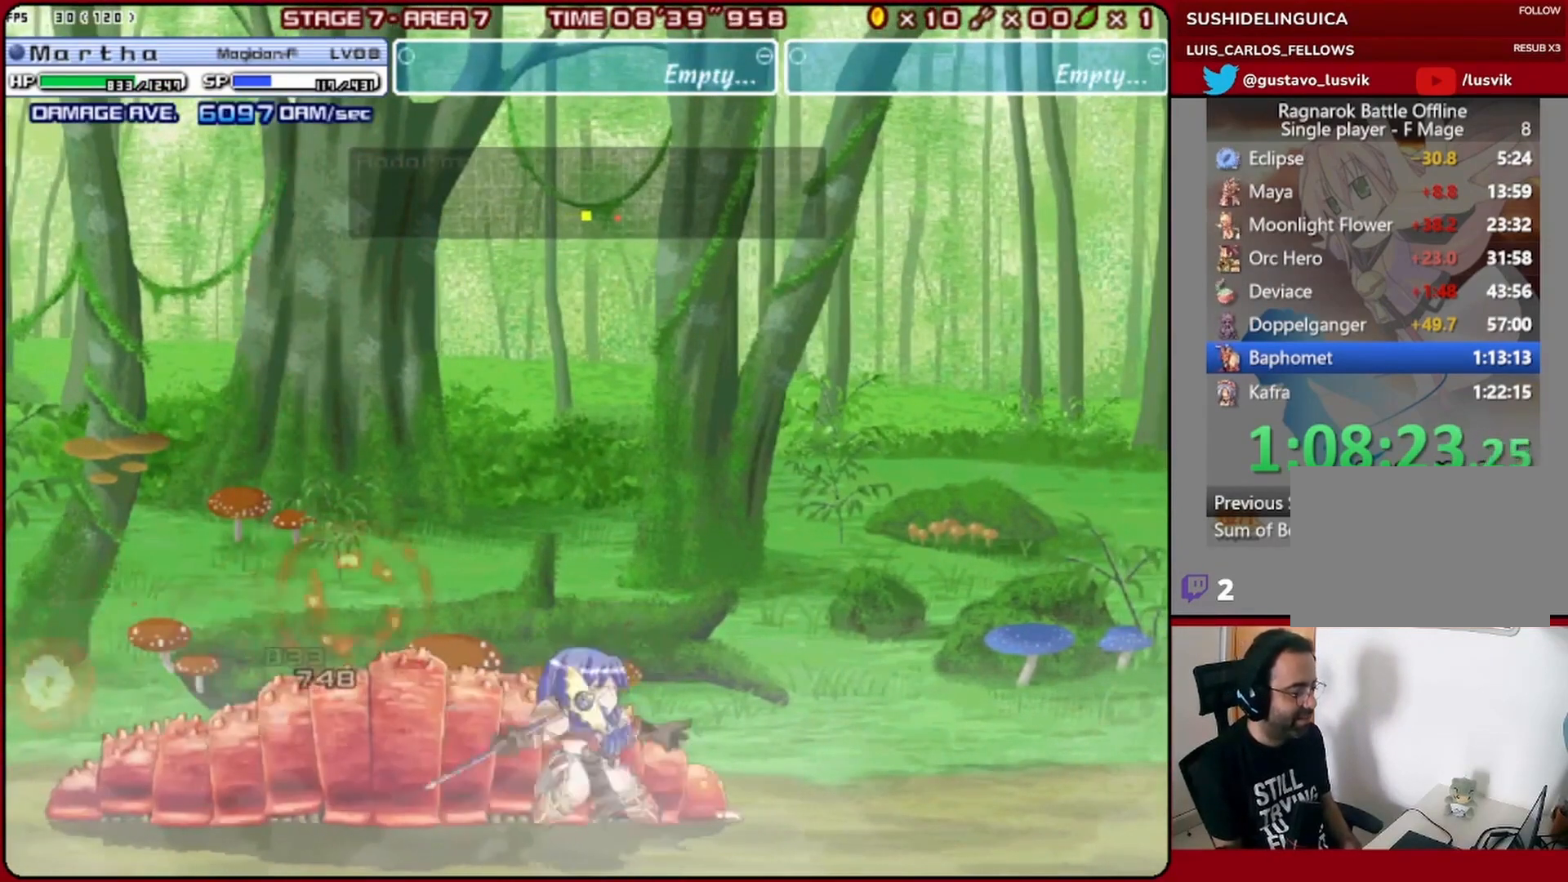
{"buttons": [], "left_stick": "center", "events": [[67, "DPAD_DOWN", "down"], [133, "DPAD_DOWN", "up"], [200, "DPAD_DOWN", "down"], [200, "SQUARE", "down"], [267, "SQUARE", "up"], [300, "DPAD_DOWN", "up"], [333, "SQUARE", "down"], [400, "SQUARE", "up"]]}
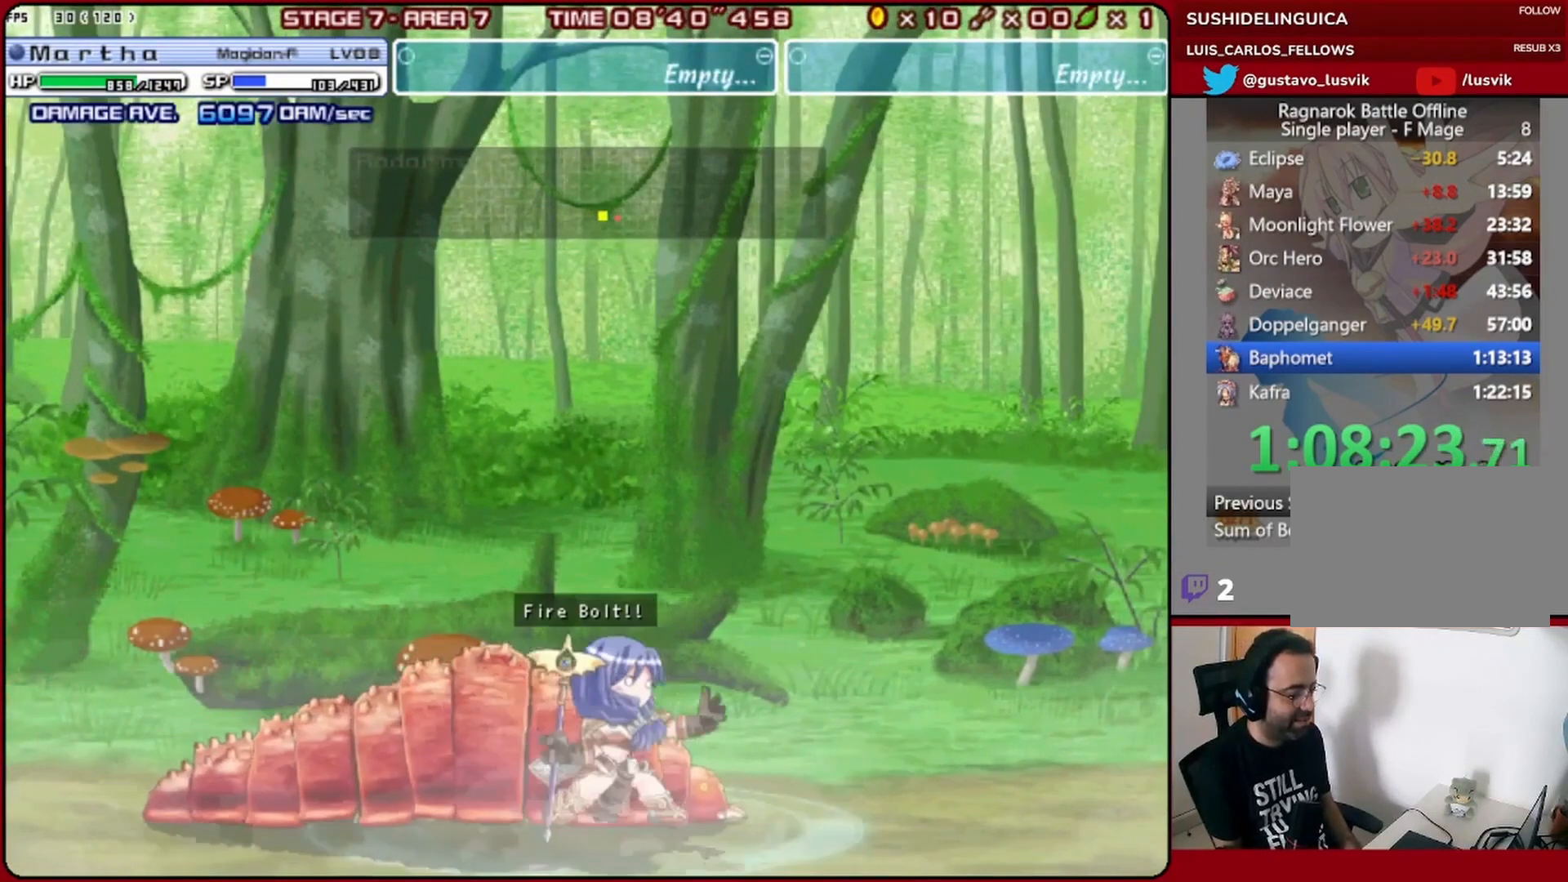
{"buttons": [], "left_stick": "center", "events": []}
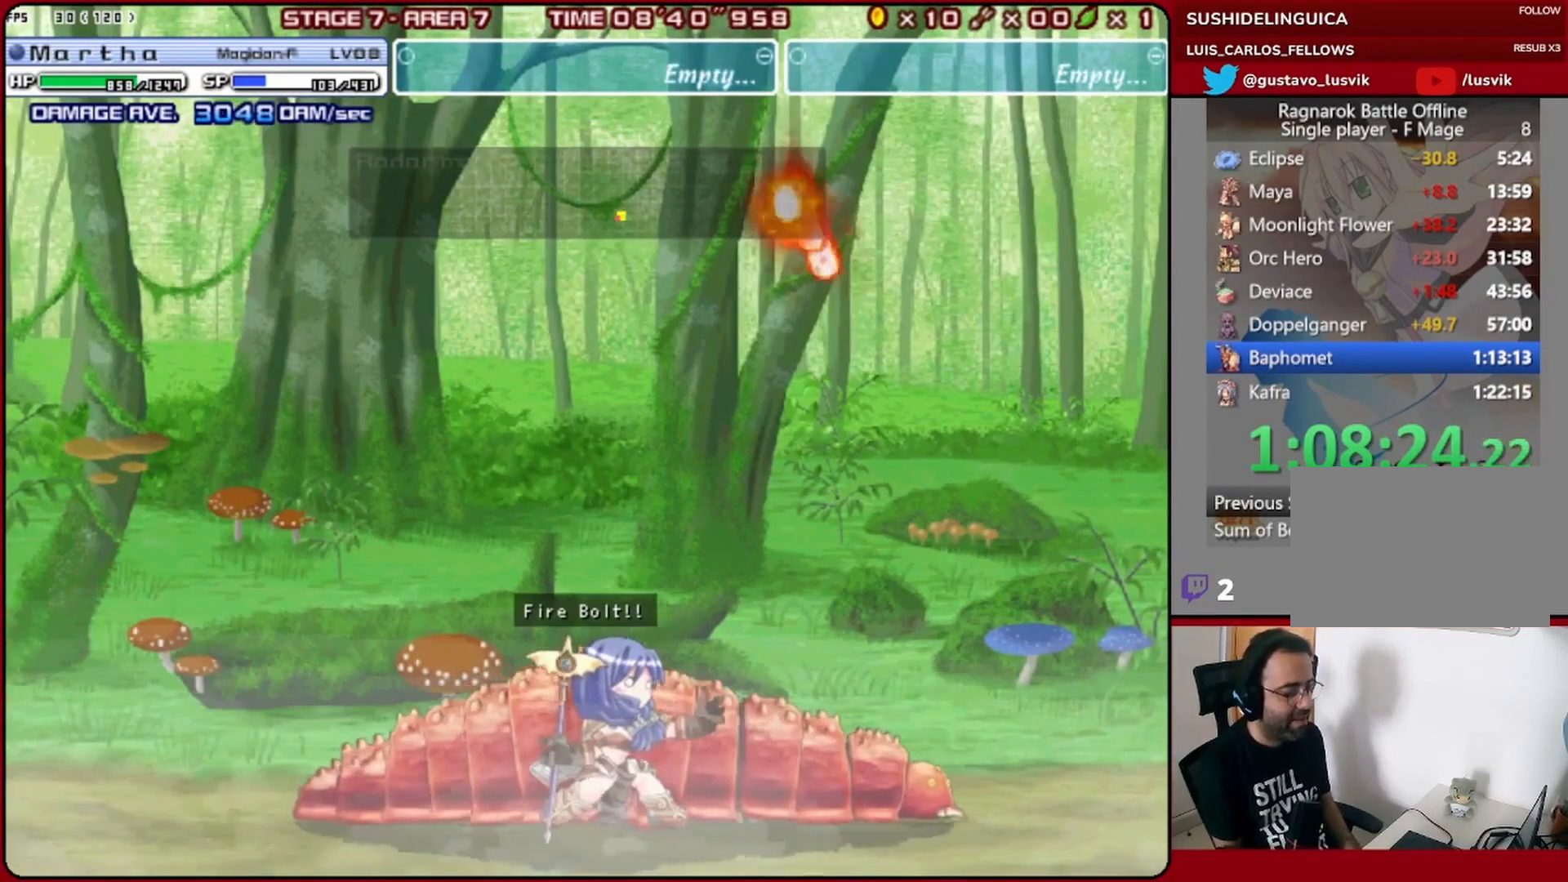
{"buttons": ["SQUARE"], "left_stick": "center"}
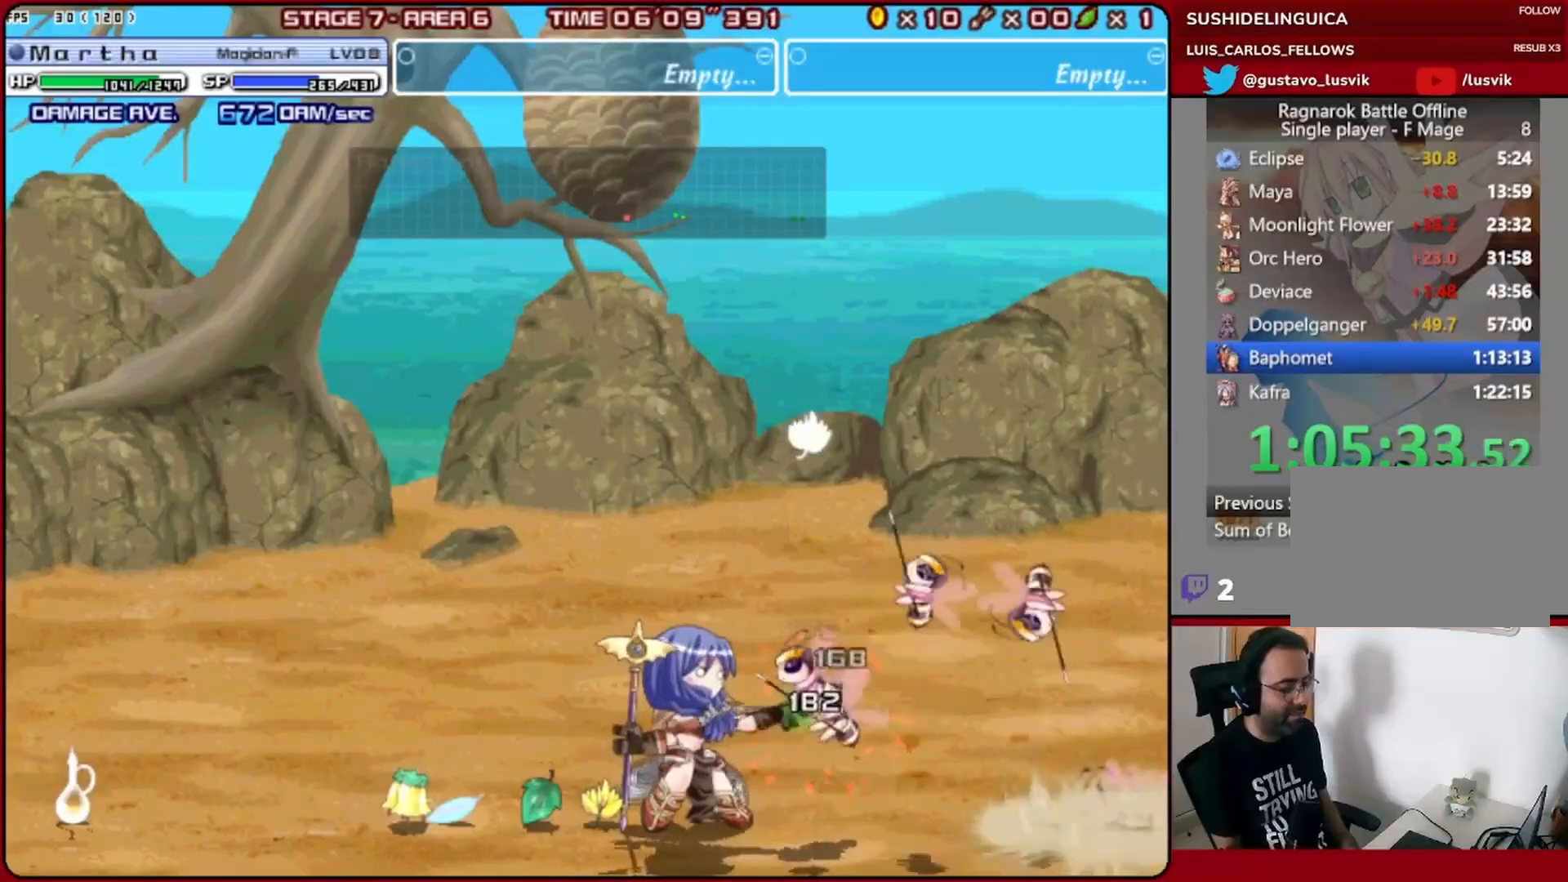
{"buttons": ["SQUARE"], "left_stick": "center", "events": [[33, "SQUARE", "up"], [100, "SQUARE", "down"], [167, "SQUARE", "up"], [233, "SQUARE", "down"], [300, "SQUARE", "up"], [367, "SQUARE", "down"], [433, "SQUARE", "up"], [500, "SQUARE", "down"]]}
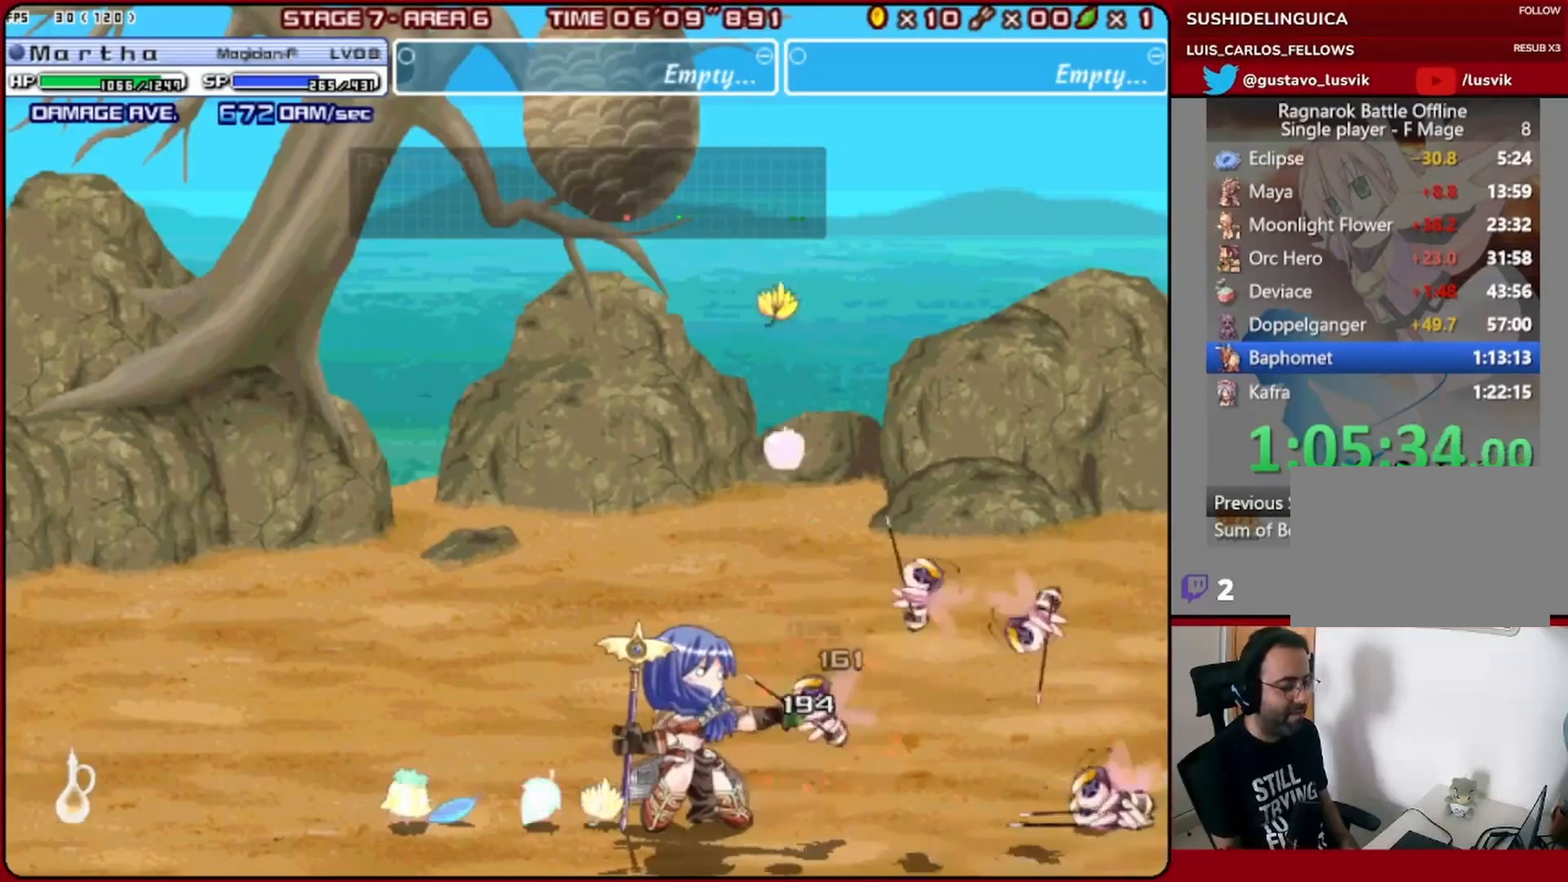
{"buttons": [], "left_stick": "center", "events": [[67, "SQUARE", "up"], [133, "SQUARE", "down"], [200, "SQUARE", "up"]]}
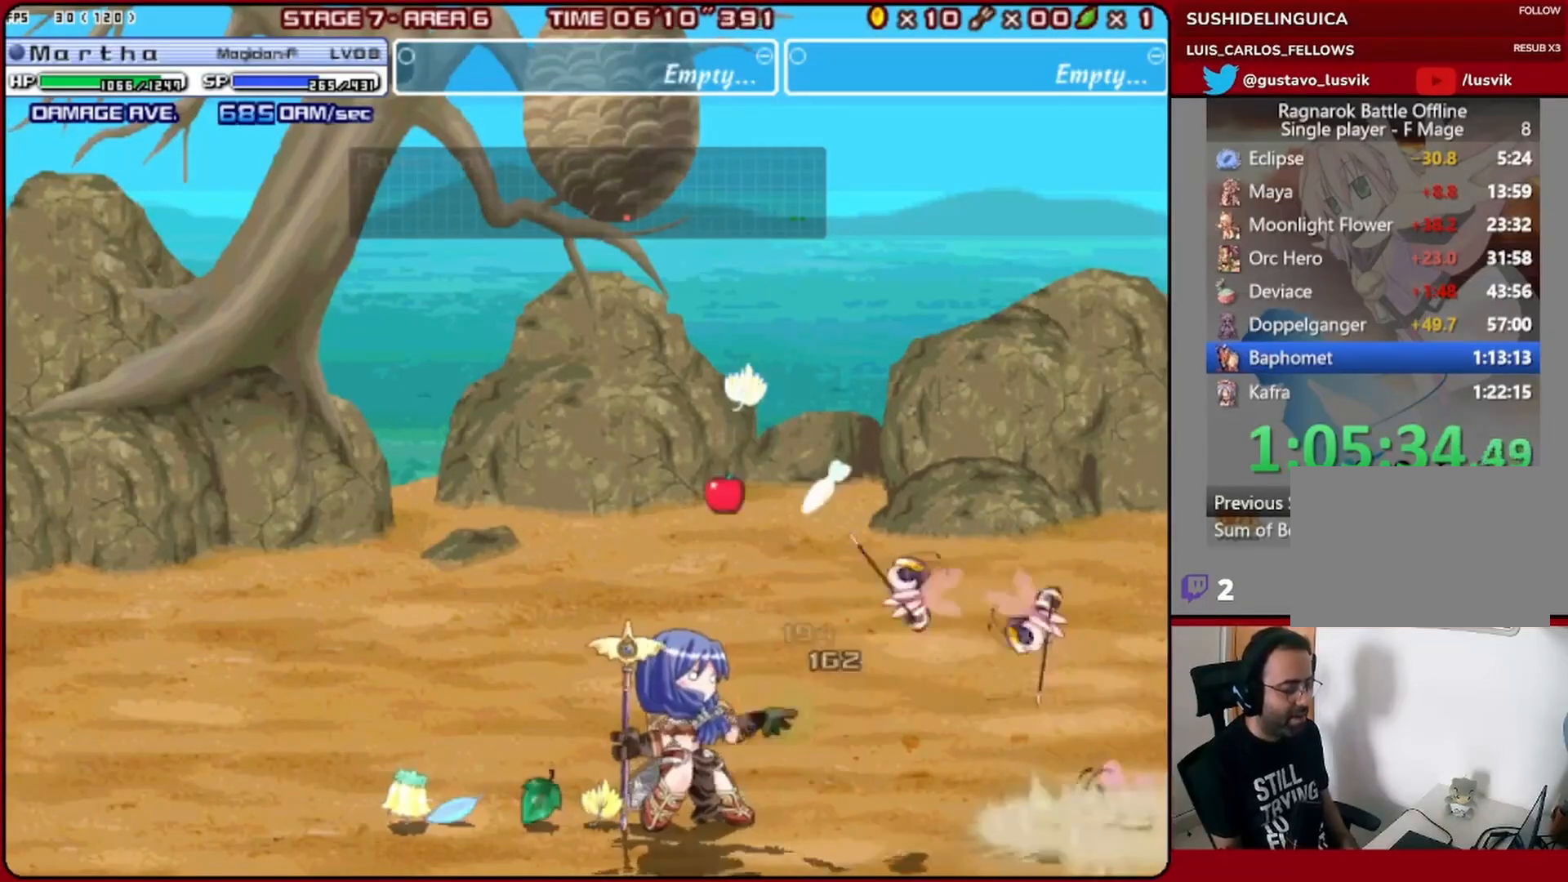
{"buttons": [], "left_stick": "center", "events": [[100, "DPAD_LEFT", "down"], [233, "DPAD_LEFT", "up"]]}
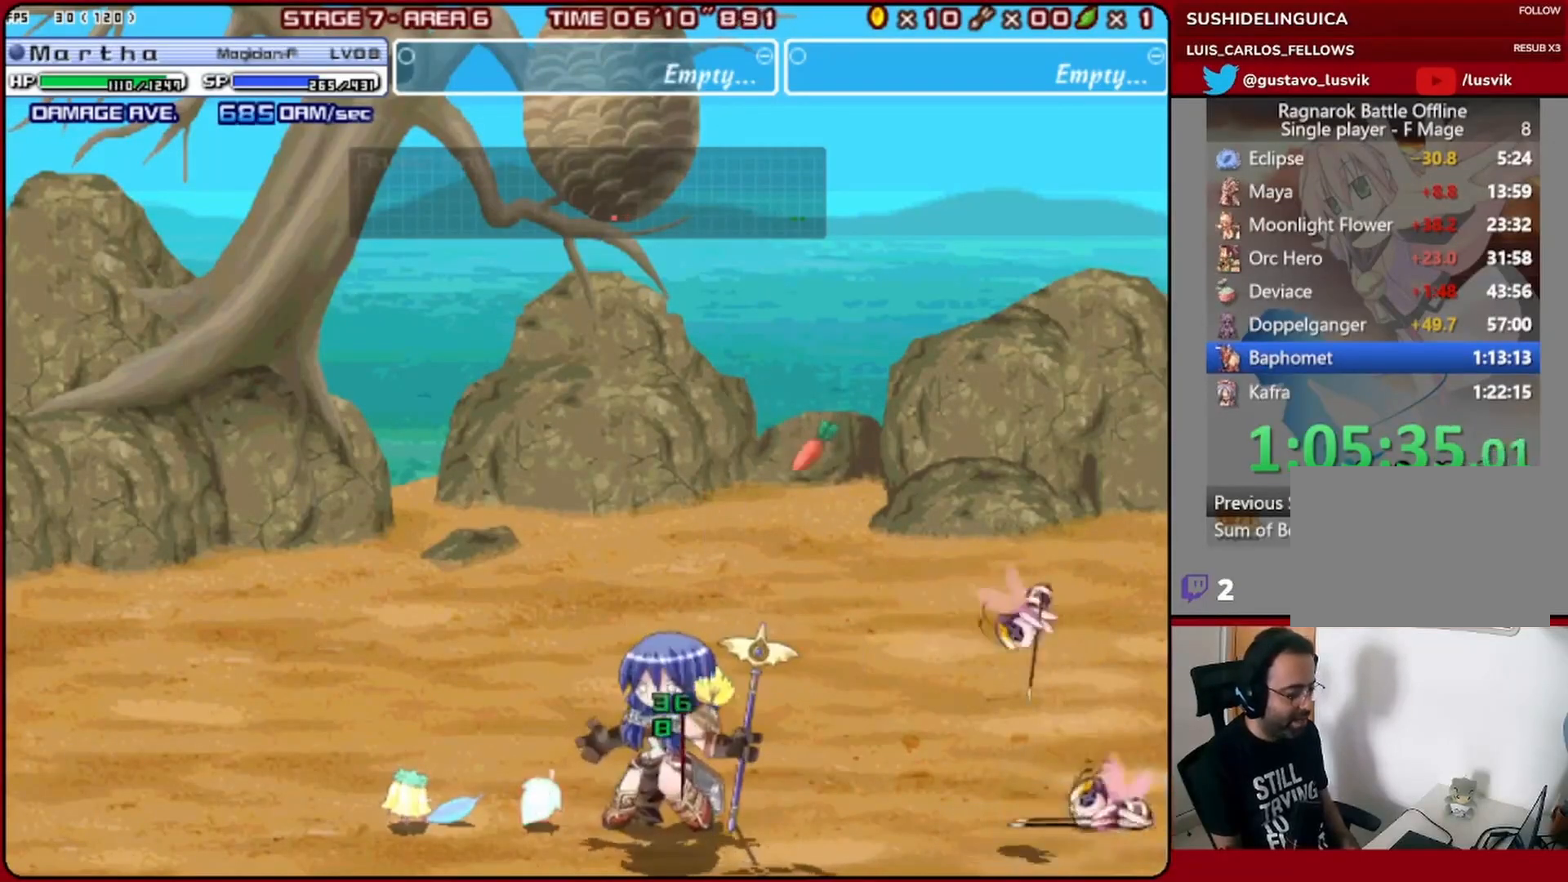
{"buttons": ["DPAD_LEFT"], "left_stick": "center", "events": [[100, "DPAD_LEFT", "down"]]}
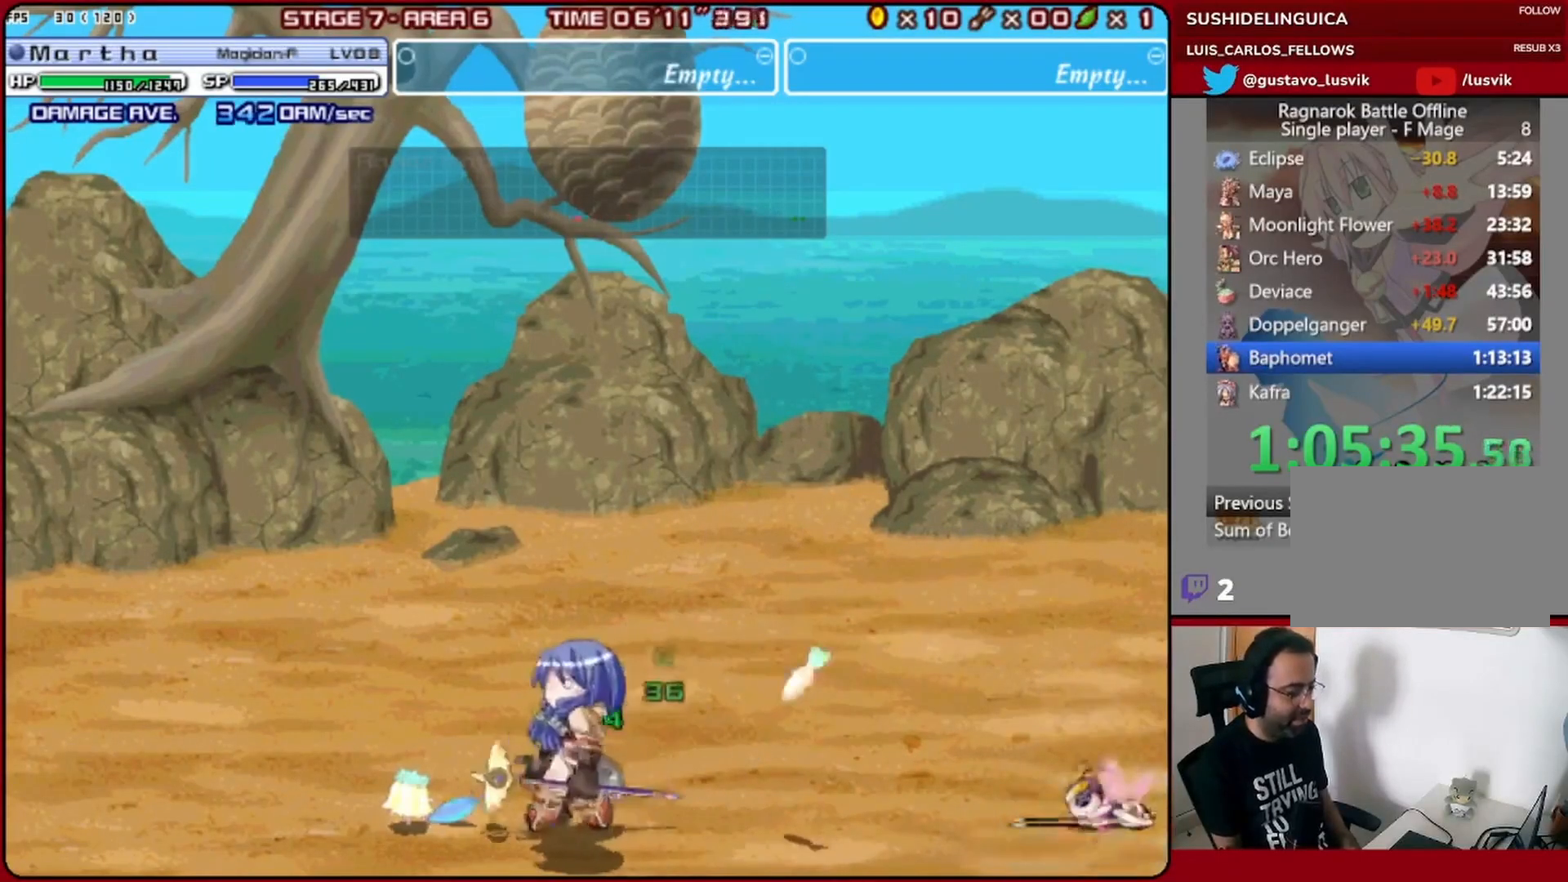
{"buttons": ["DPAD_LEFT"], "left_stick": "center", "events": []}
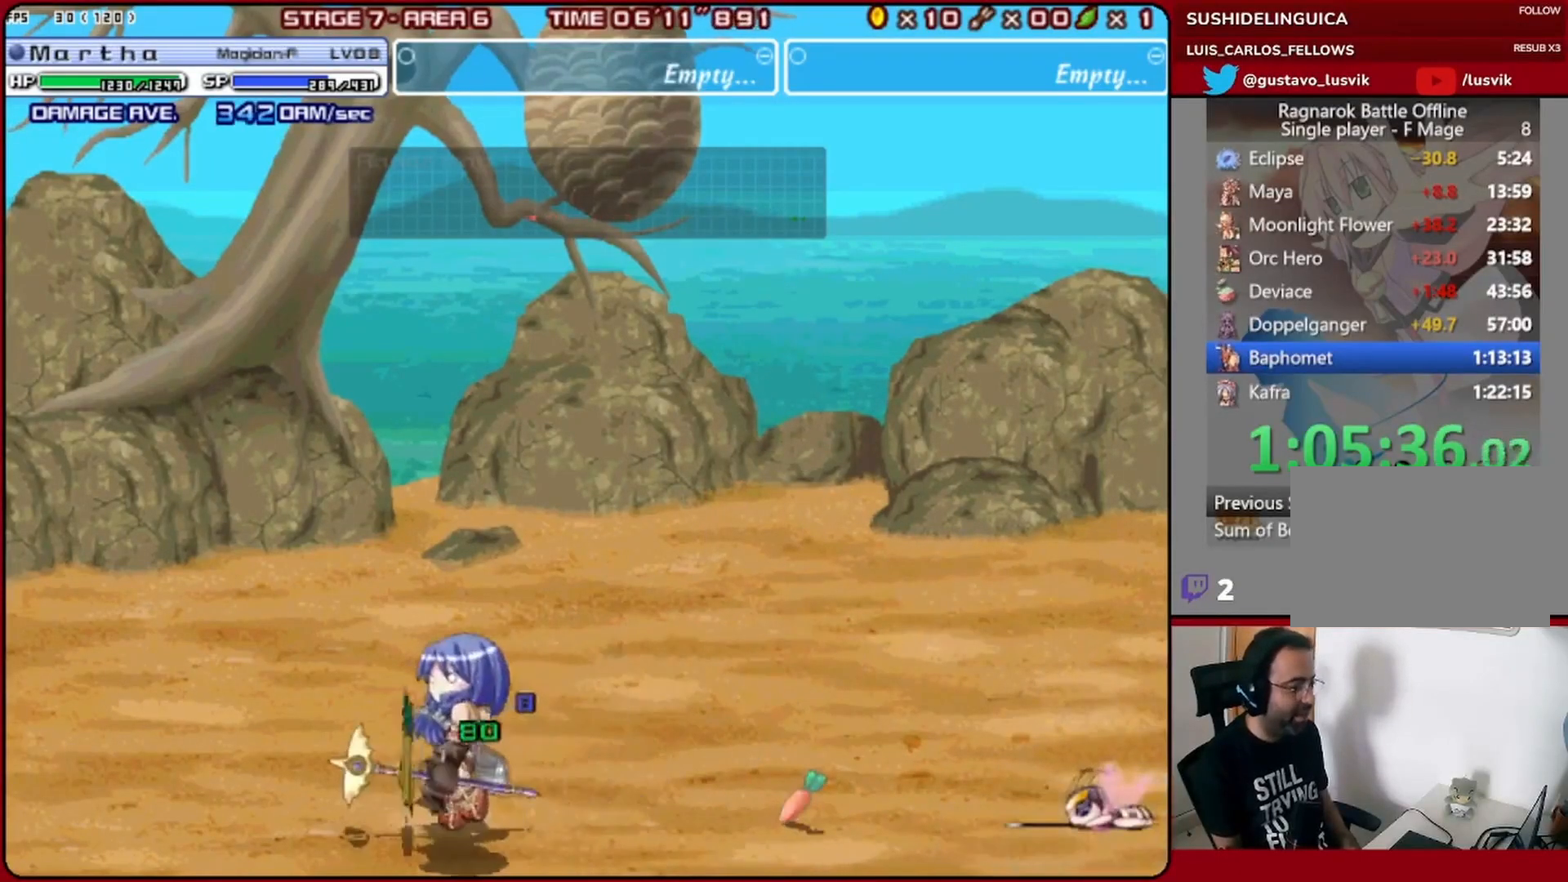
{"buttons": ["DPAD_RIGHT"], "left_stick": "center", "events": [[67, "DPAD_LEFT", "up"], [67, "DPAD_RIGHT", "down"]]}
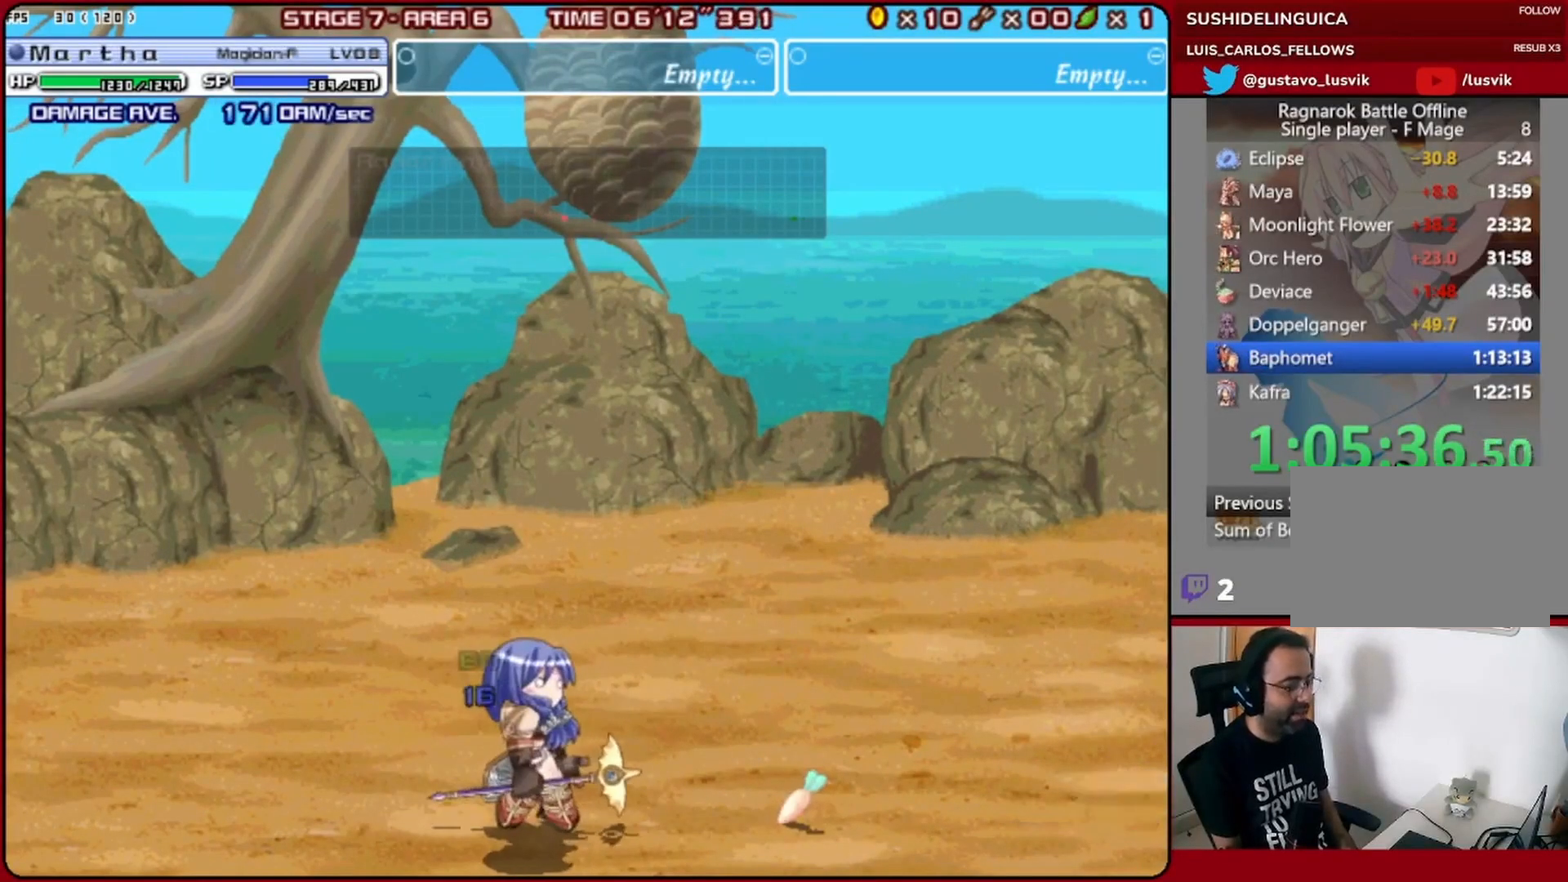
{"buttons": ["DPAD_RIGHT"], "left_stick": "center", "events": []}
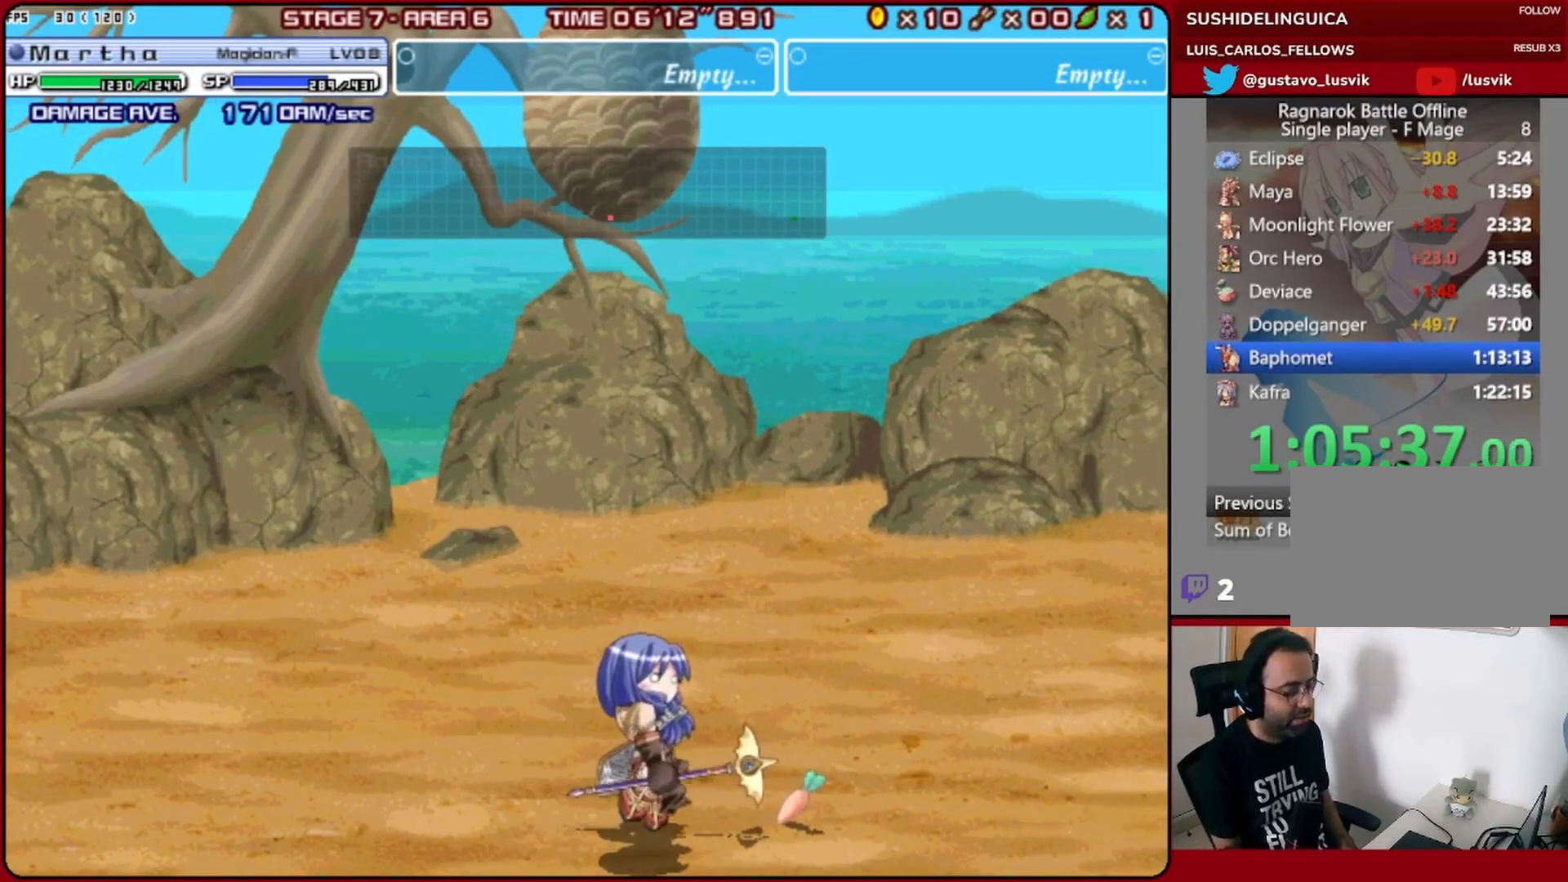
{"buttons": ["DPAD_LEFT"], "left_stick": "center", "events": [[467, "DPAD_DOWN", "down"], [500, "DPAD_DOWN", "up"], [500, "DPAD_LEFT", "down"], [500, "DPAD_RIGHT", "up"]]}